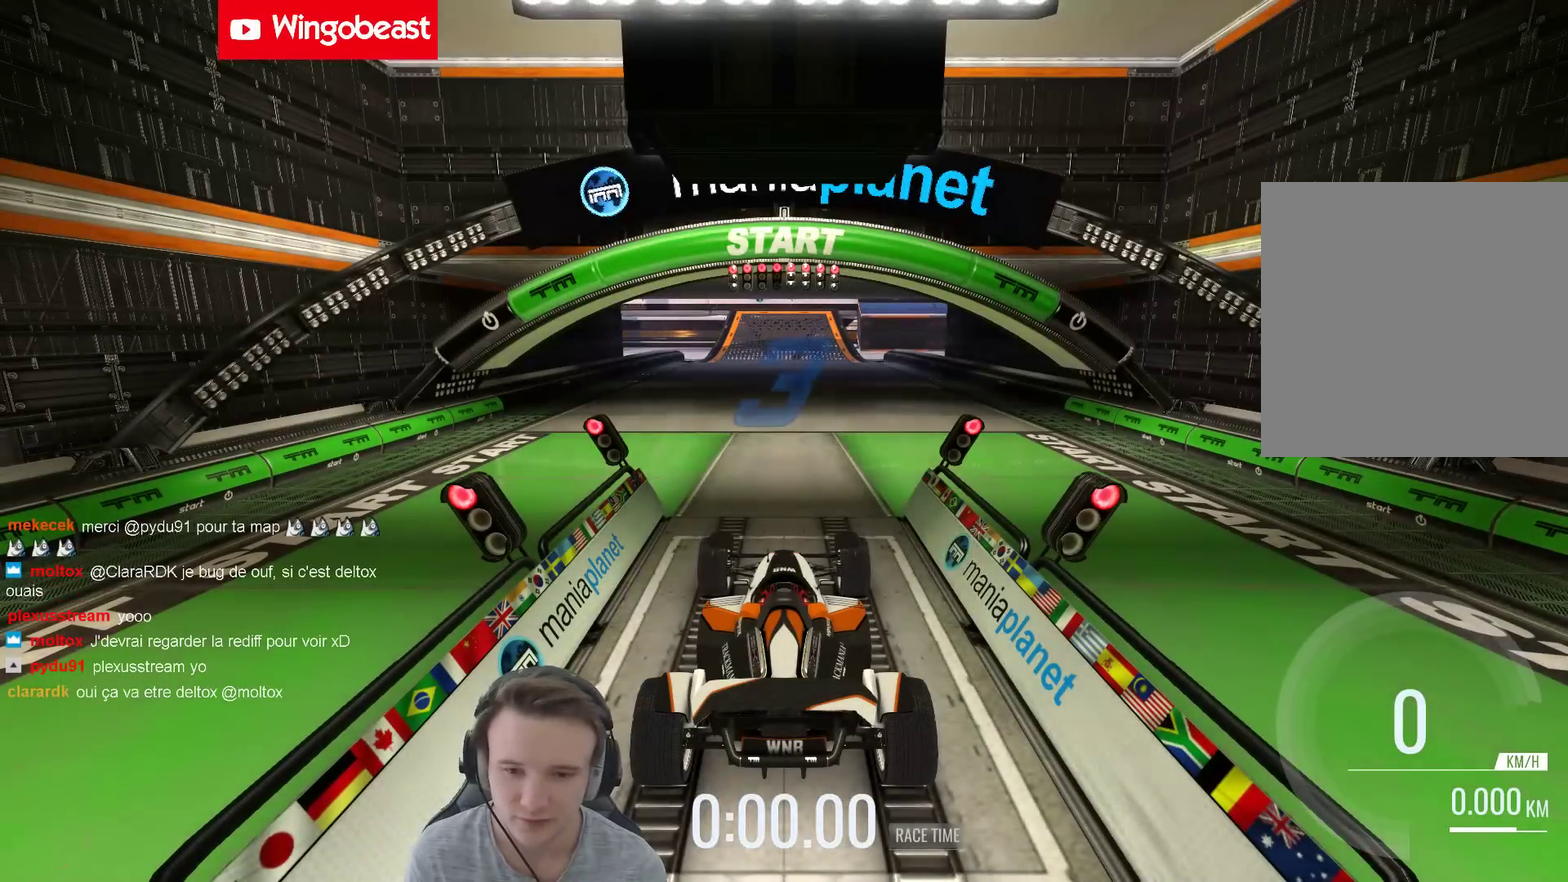
Gameplay with a controller (Xbox layout); each line is a JSON object with the inputs held at the frame after it. "events" lists button and stick changes between this image and that frame as [ms after this image, input, new state], when the widget could be followed in between. Not read: A L3 R3.
{"buttons": [], "left_stick": "center", "right_stick": "center", "events": []}
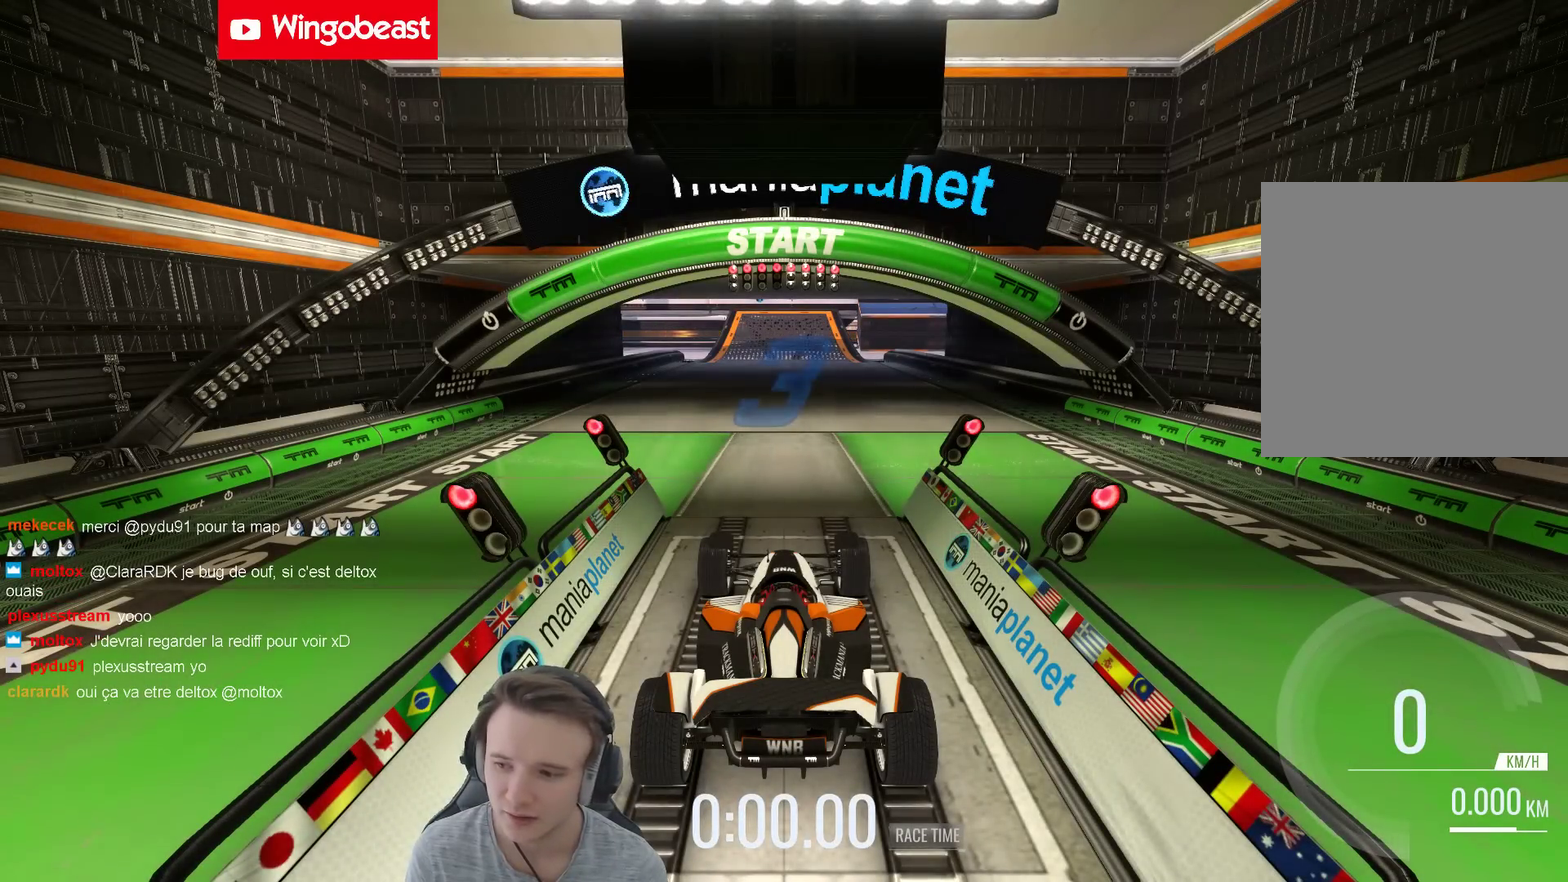
{"buttons": [], "left_stick": "center", "right_stick": "center", "events": []}
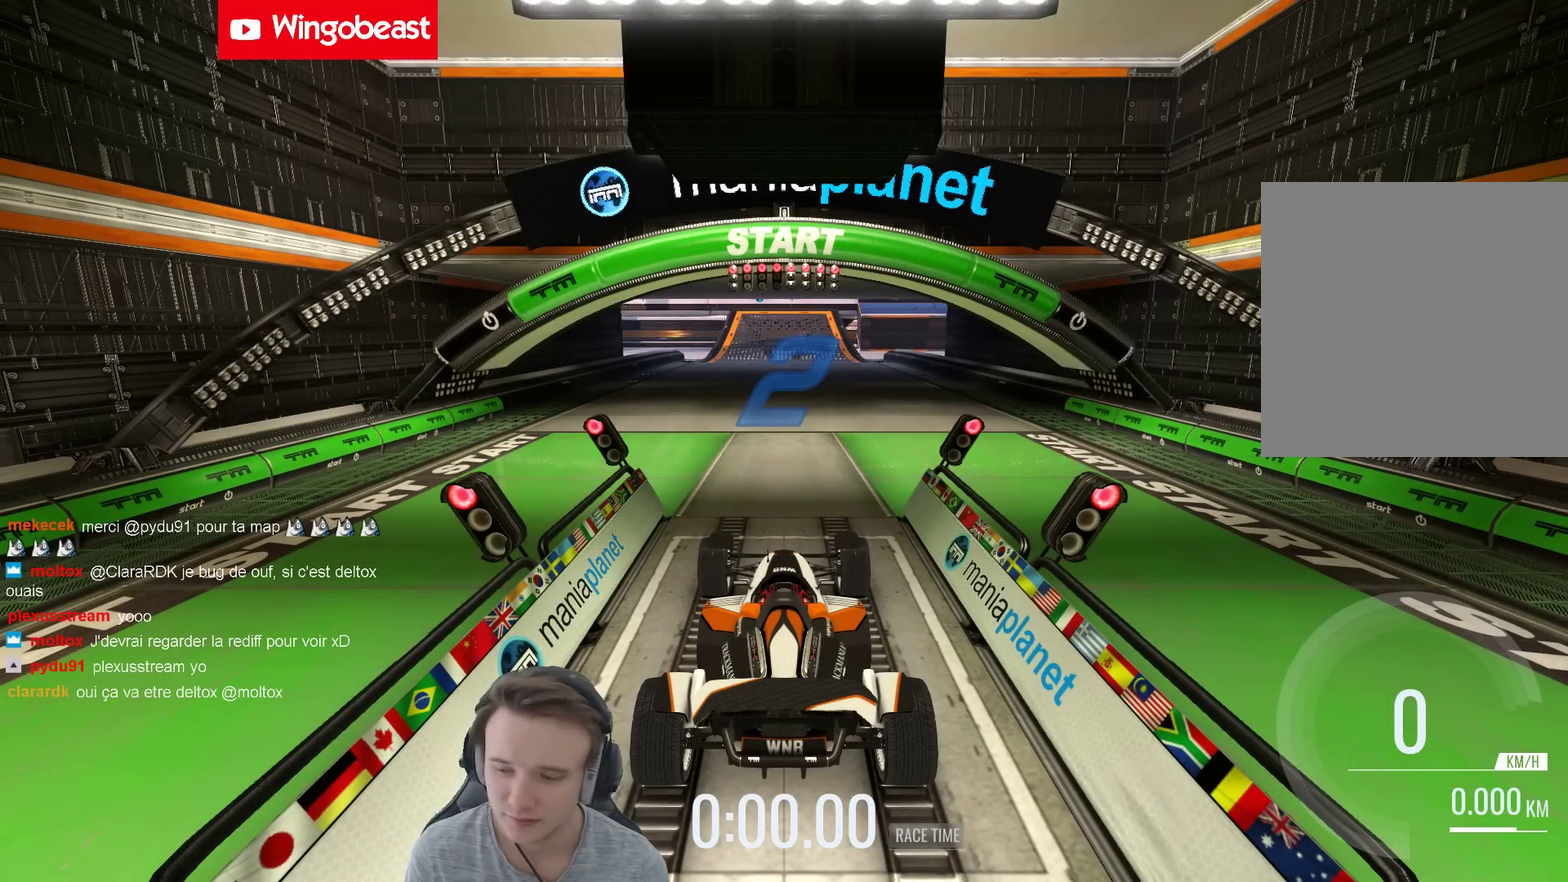
{"buttons": [], "left_stick": "center", "right_stick": "center", "events": []}
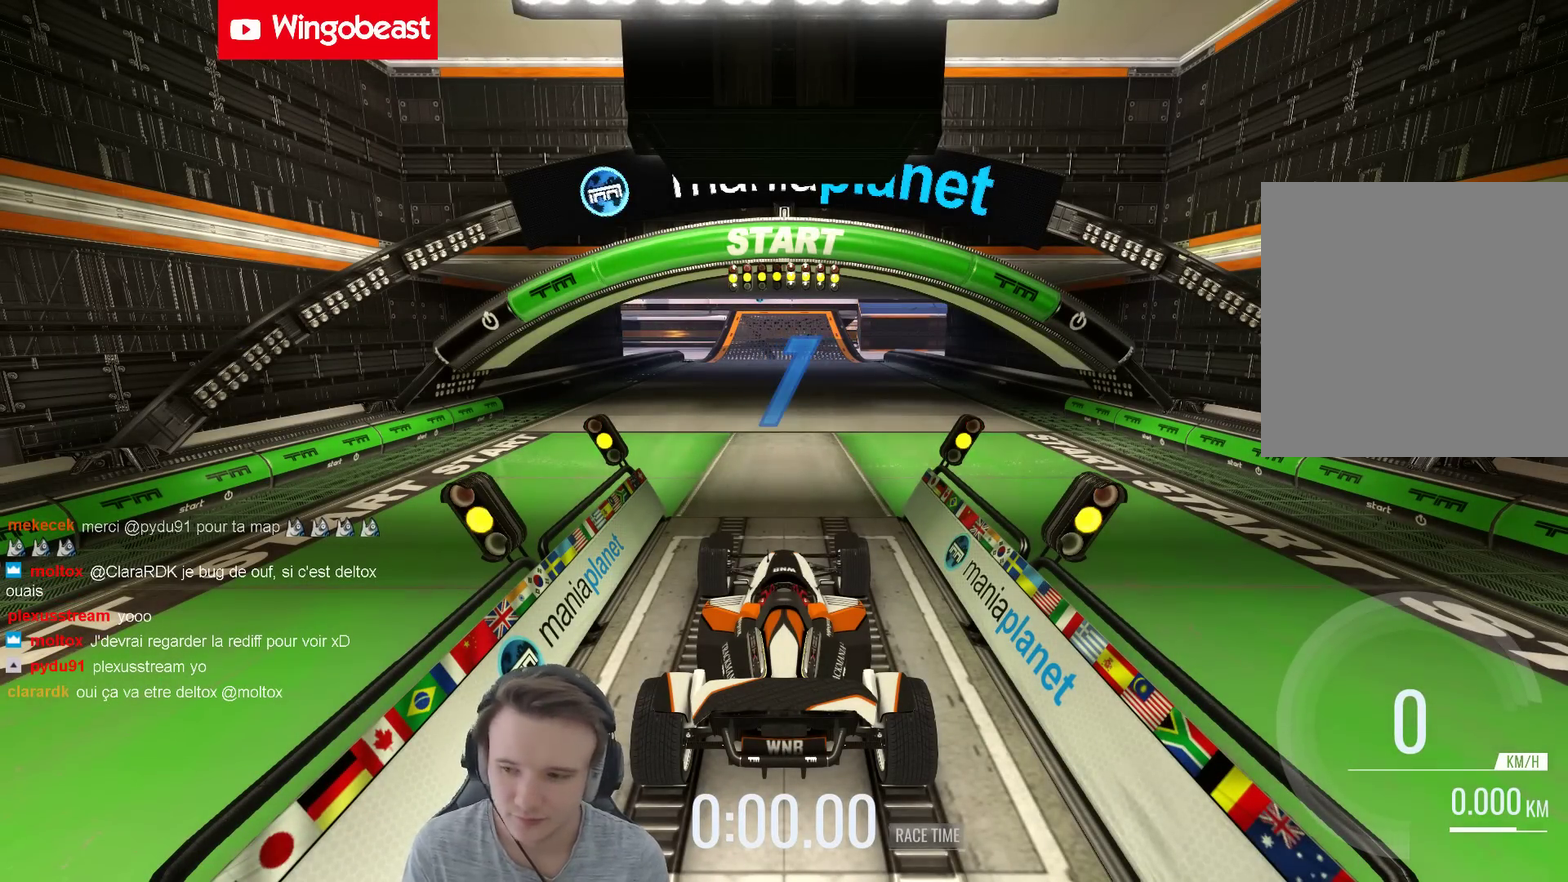
{"buttons": [], "left_stick": "center", "right_stick": "center", "events": [[300, "B", "down"], [400, "B", "up"]]}
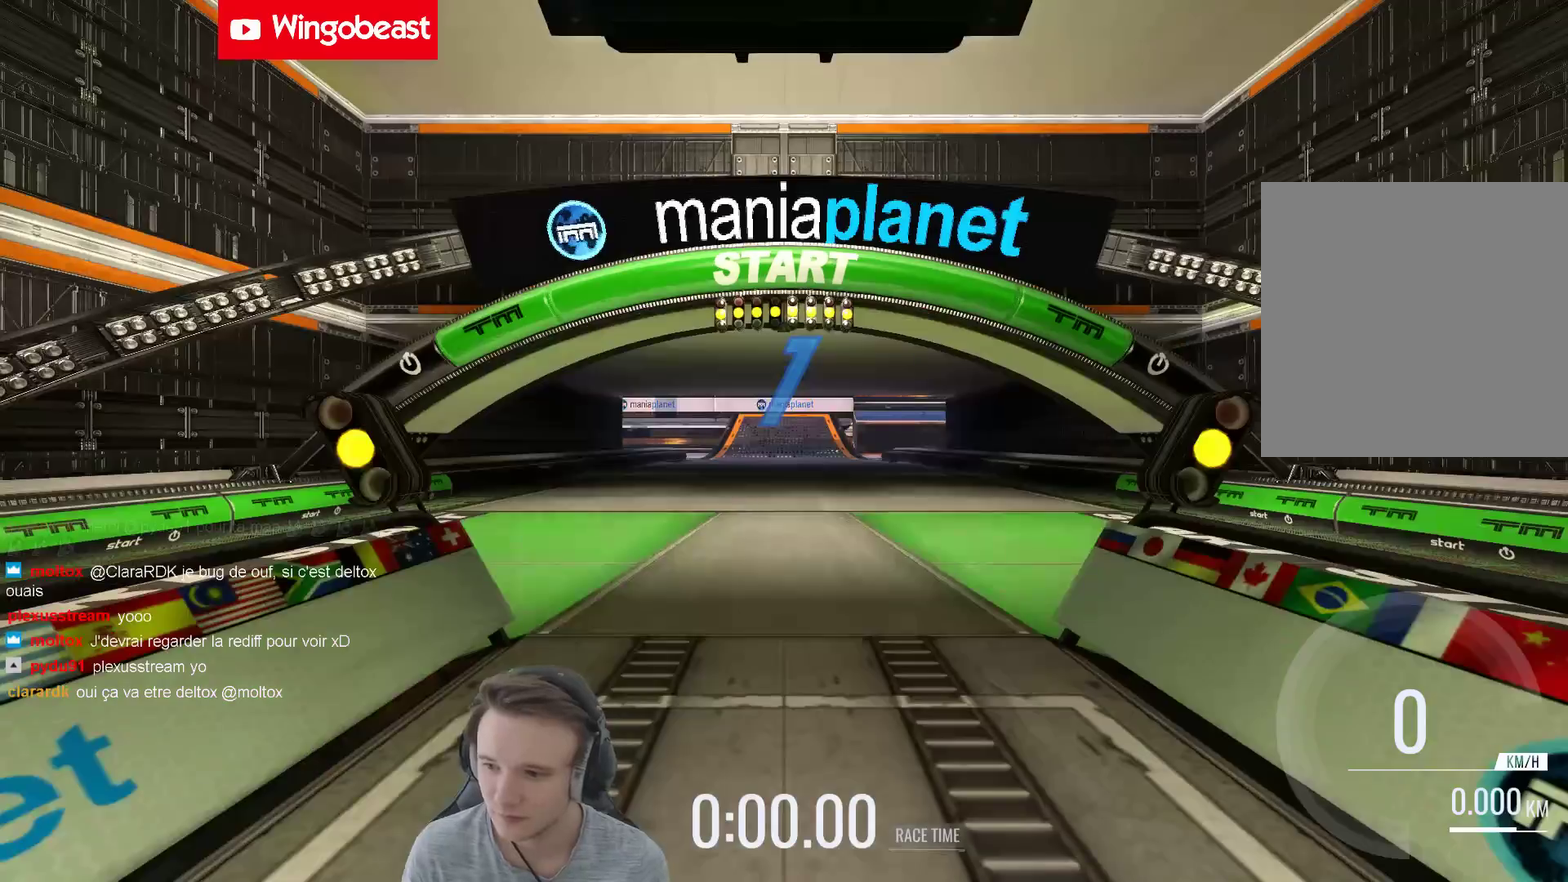
{"buttons": [], "left_stick": "center", "right_stick": "center", "events": []}
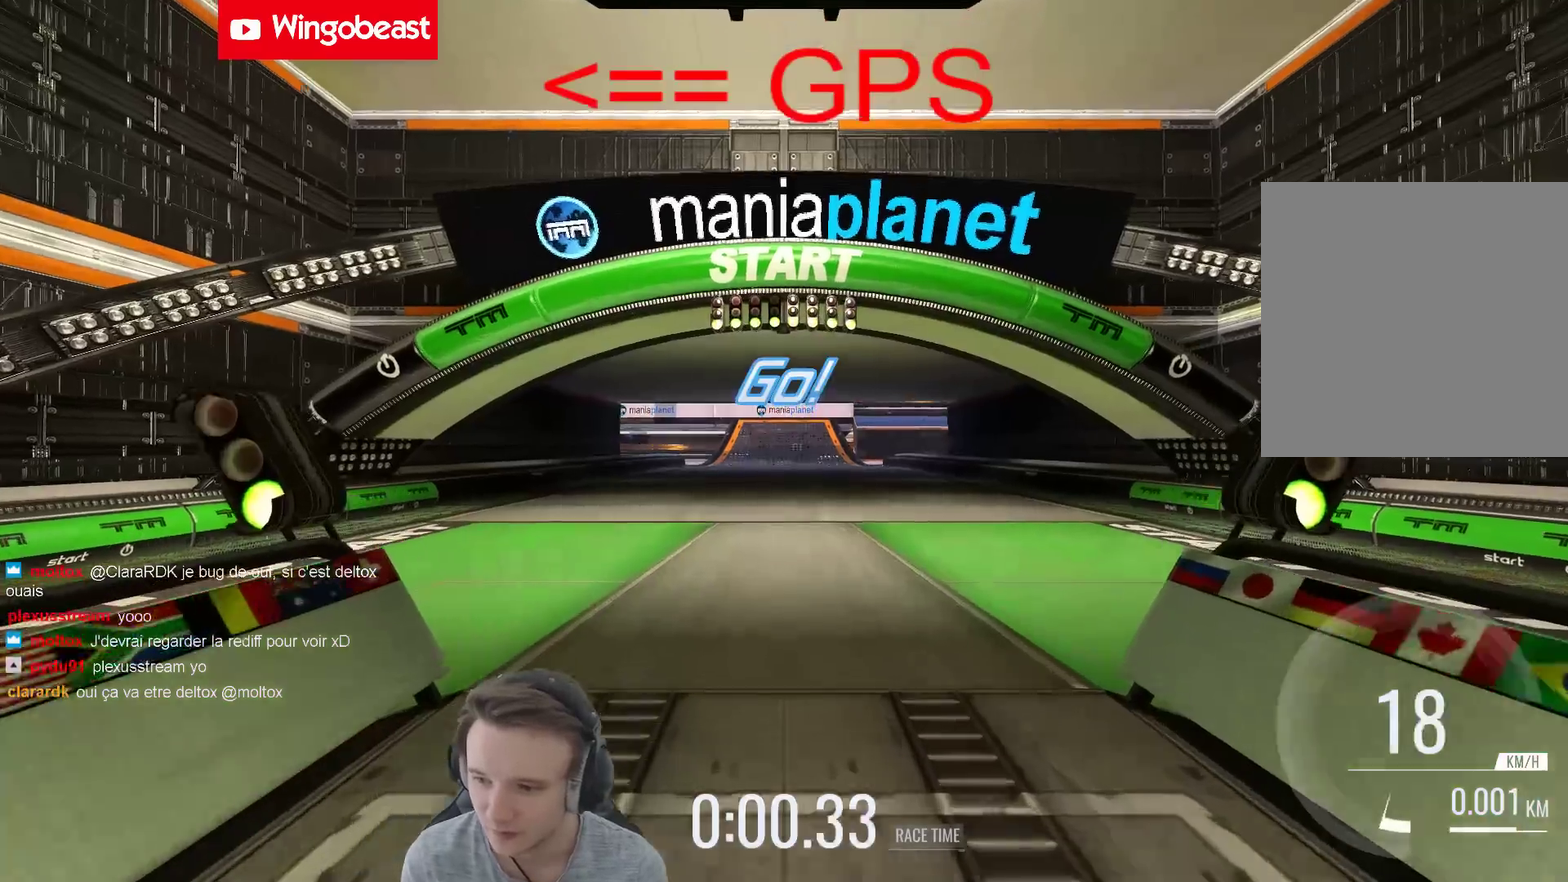
{"buttons": [], "left_stick": "center", "right_stick": "center", "events": []}
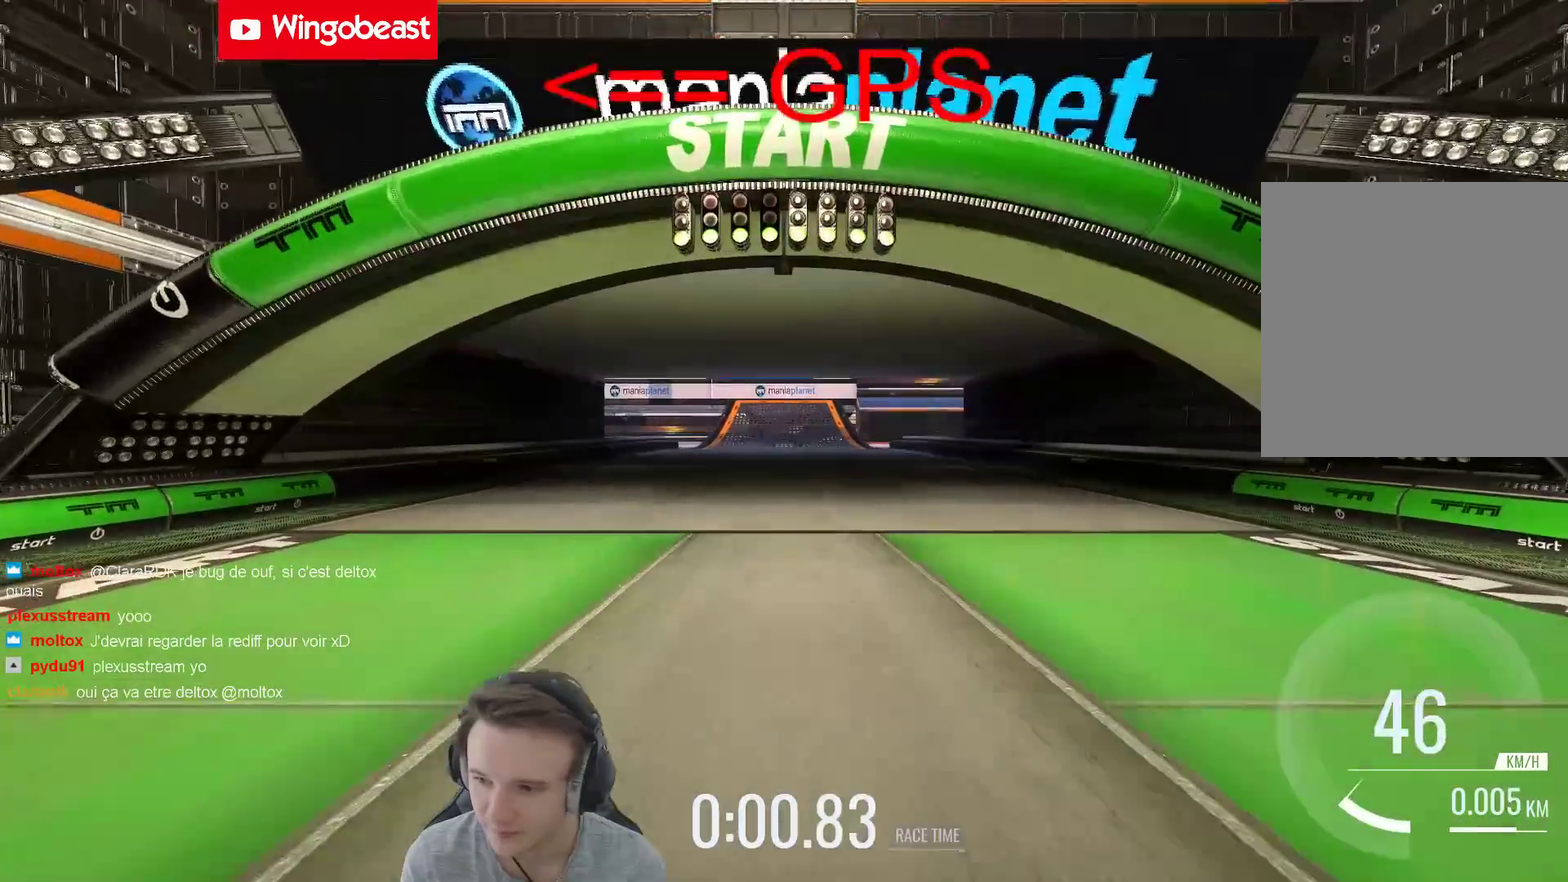
{"buttons": [], "left_stick": "center", "right_stick": "center", "events": []}
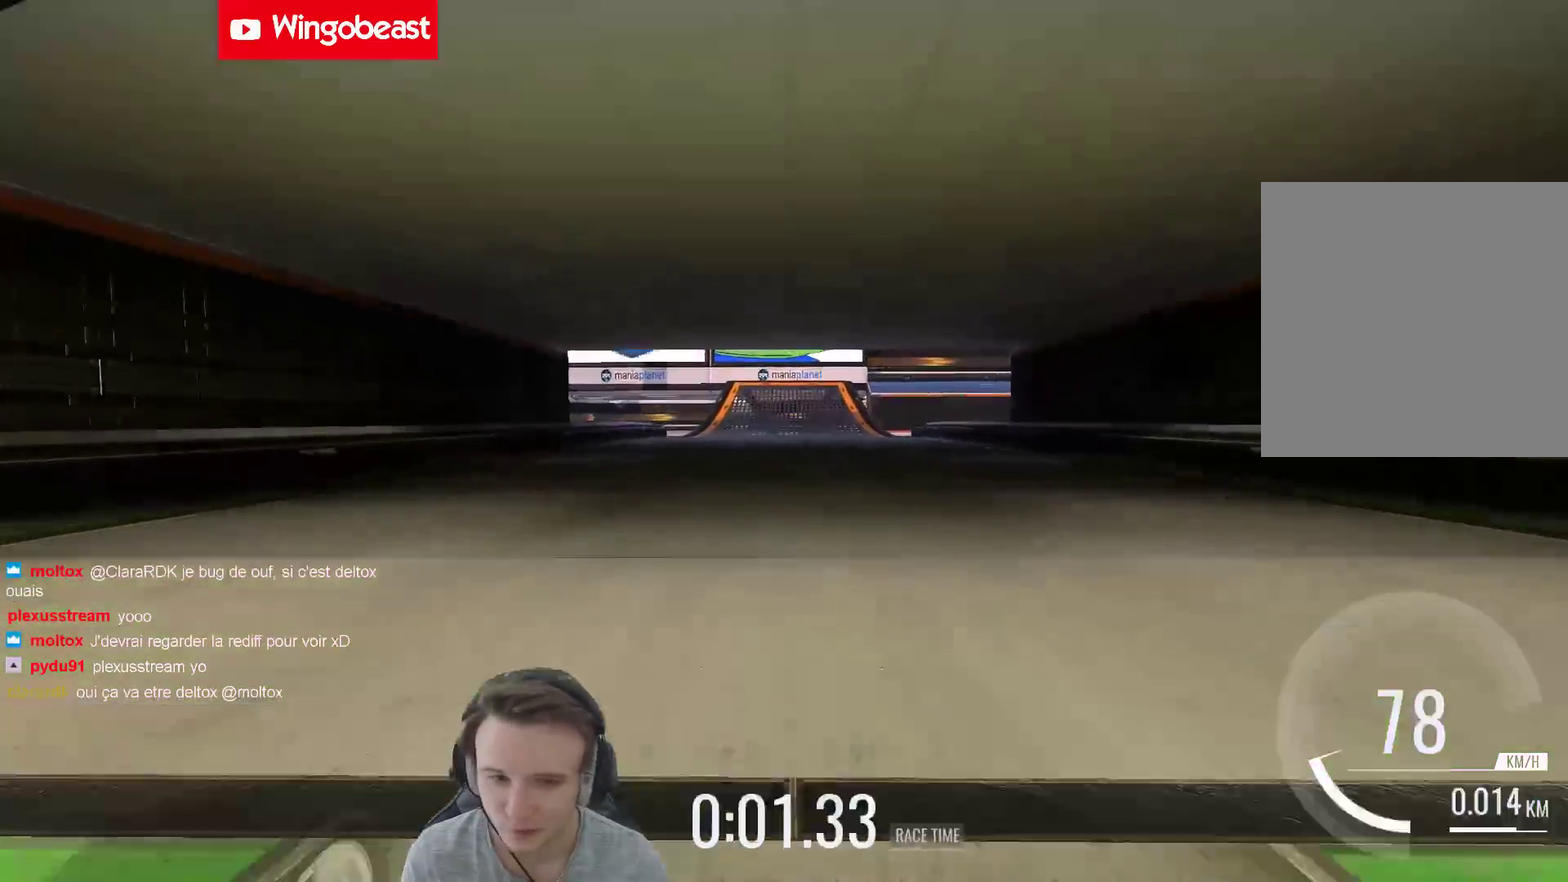
{"buttons": [], "left_stick": "center", "right_stick": "center", "events": []}
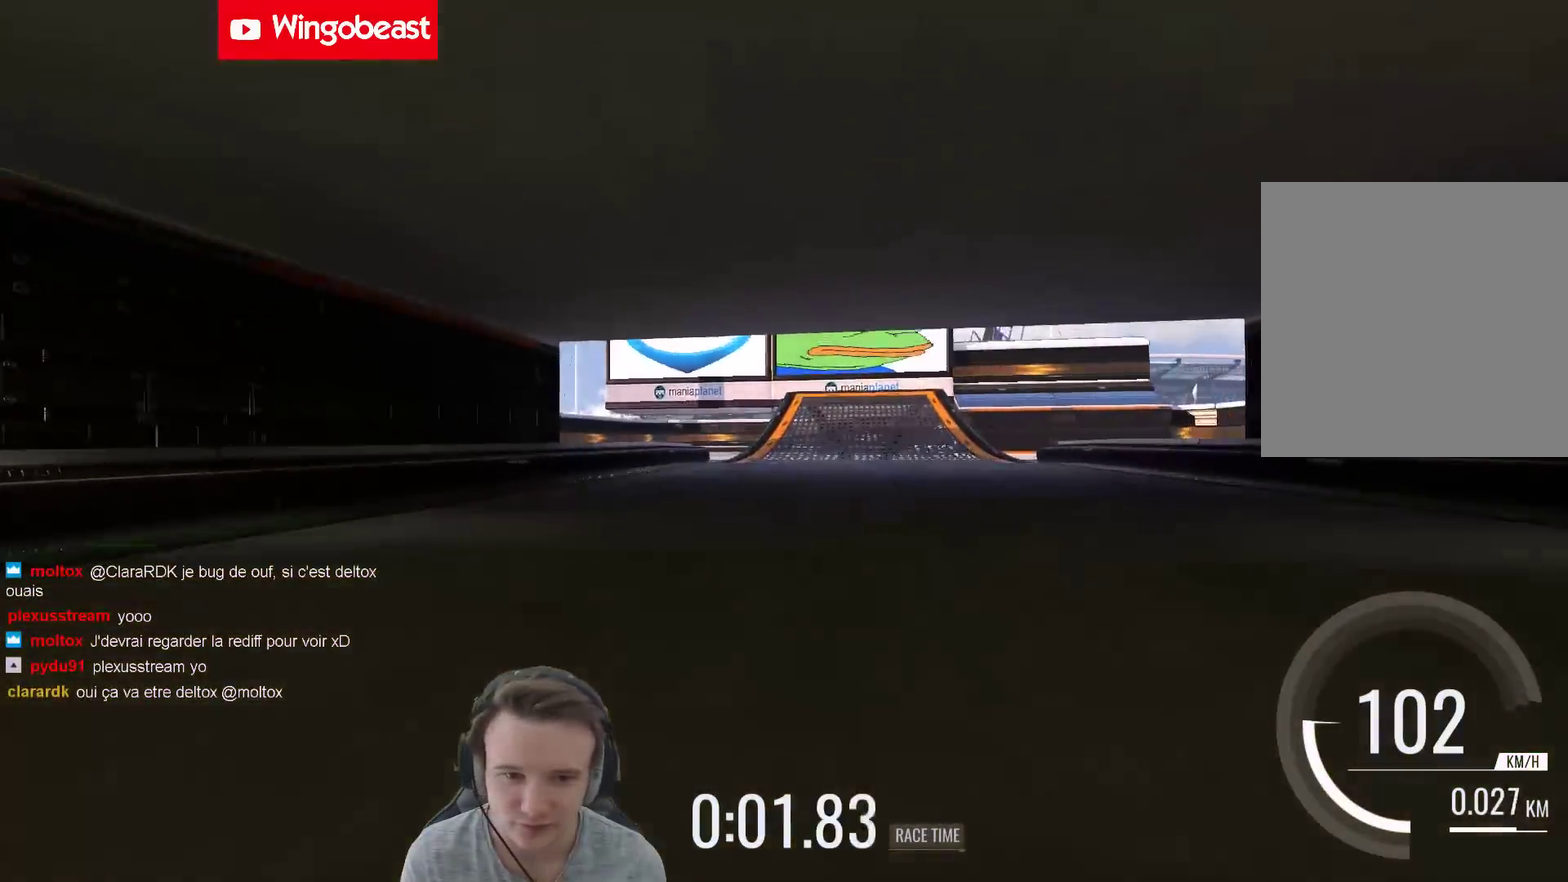
{"buttons": [], "left_stick": "center", "right_stick": "center", "events": [[67, "X", "down"], [200, "X", "up"]]}
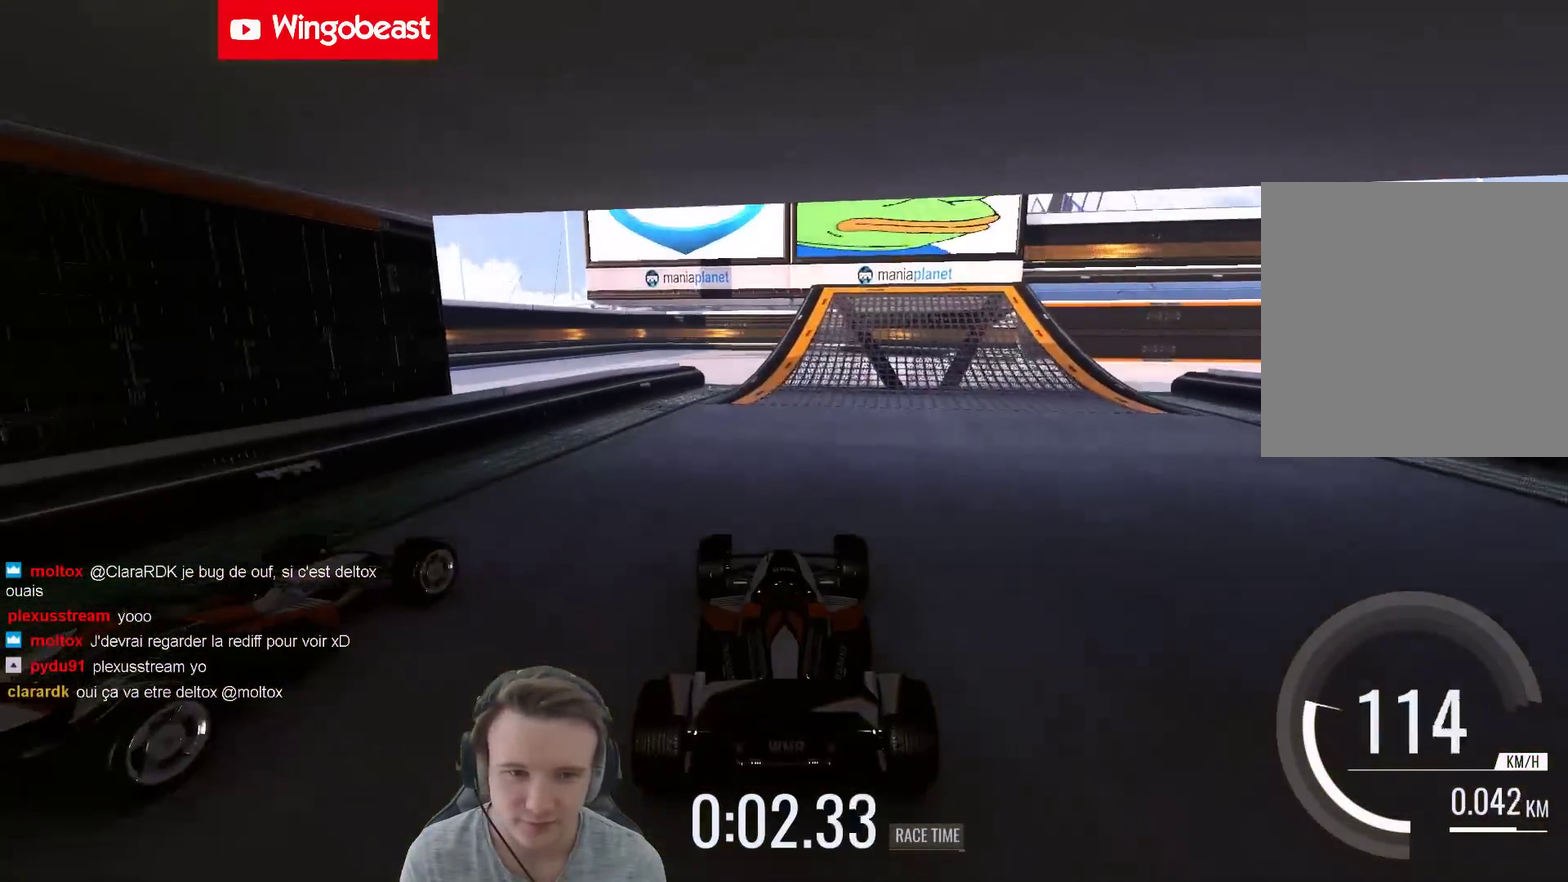
{"buttons": [], "left_stick": "right", "right_stick": "center", "events": [[200, "left_stick", "right"]]}
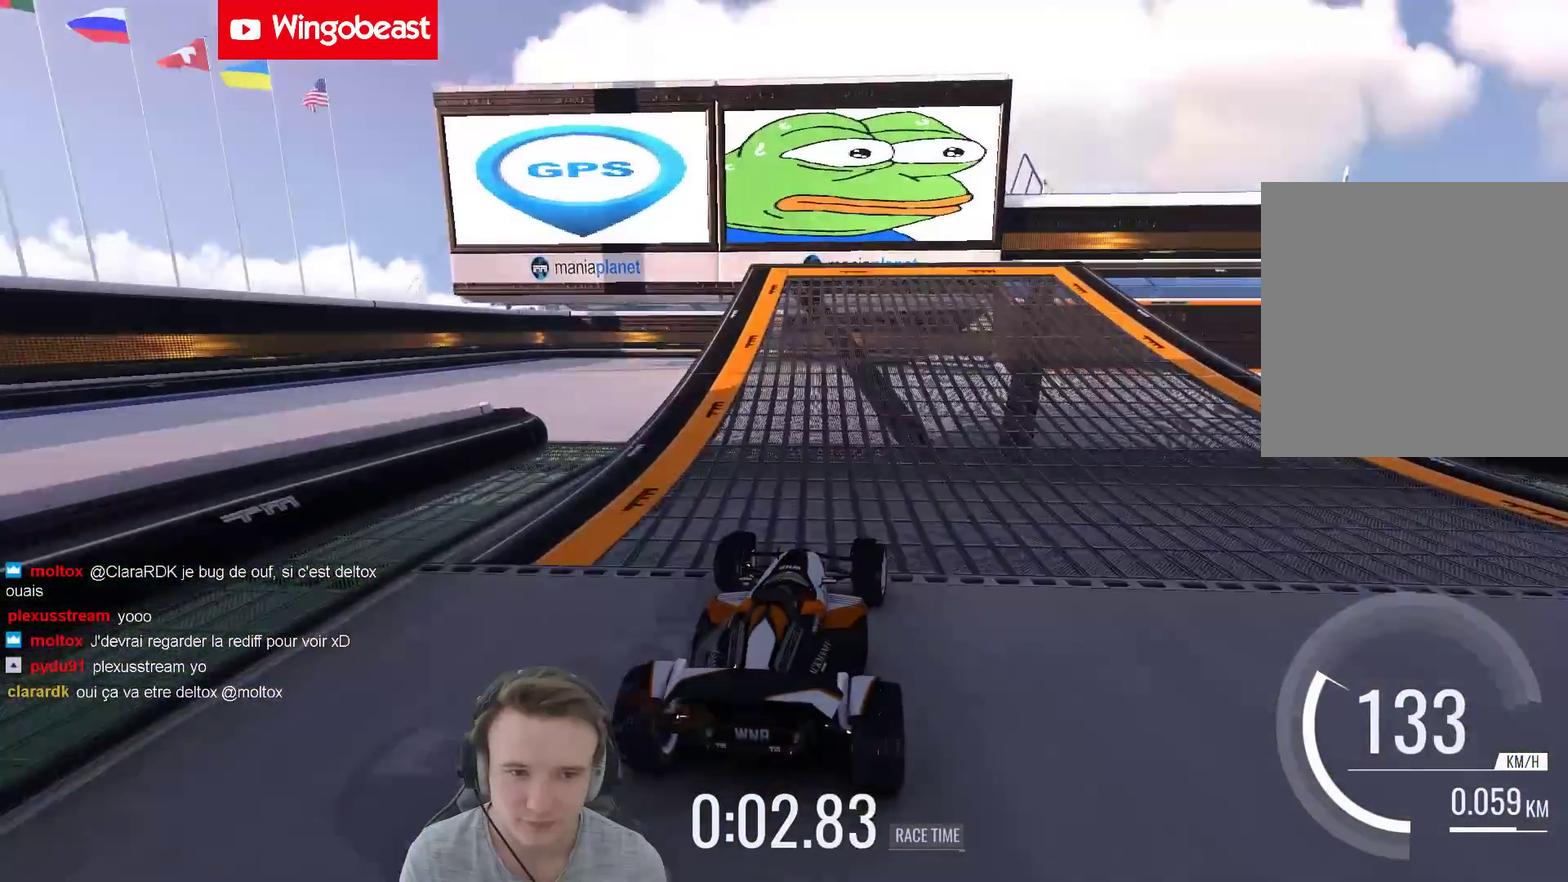
{"buttons": [], "left_stick": "right", "right_stick": "center", "events": [[200, "left_stick", "center"], [433, "left_stick", "right"]]}
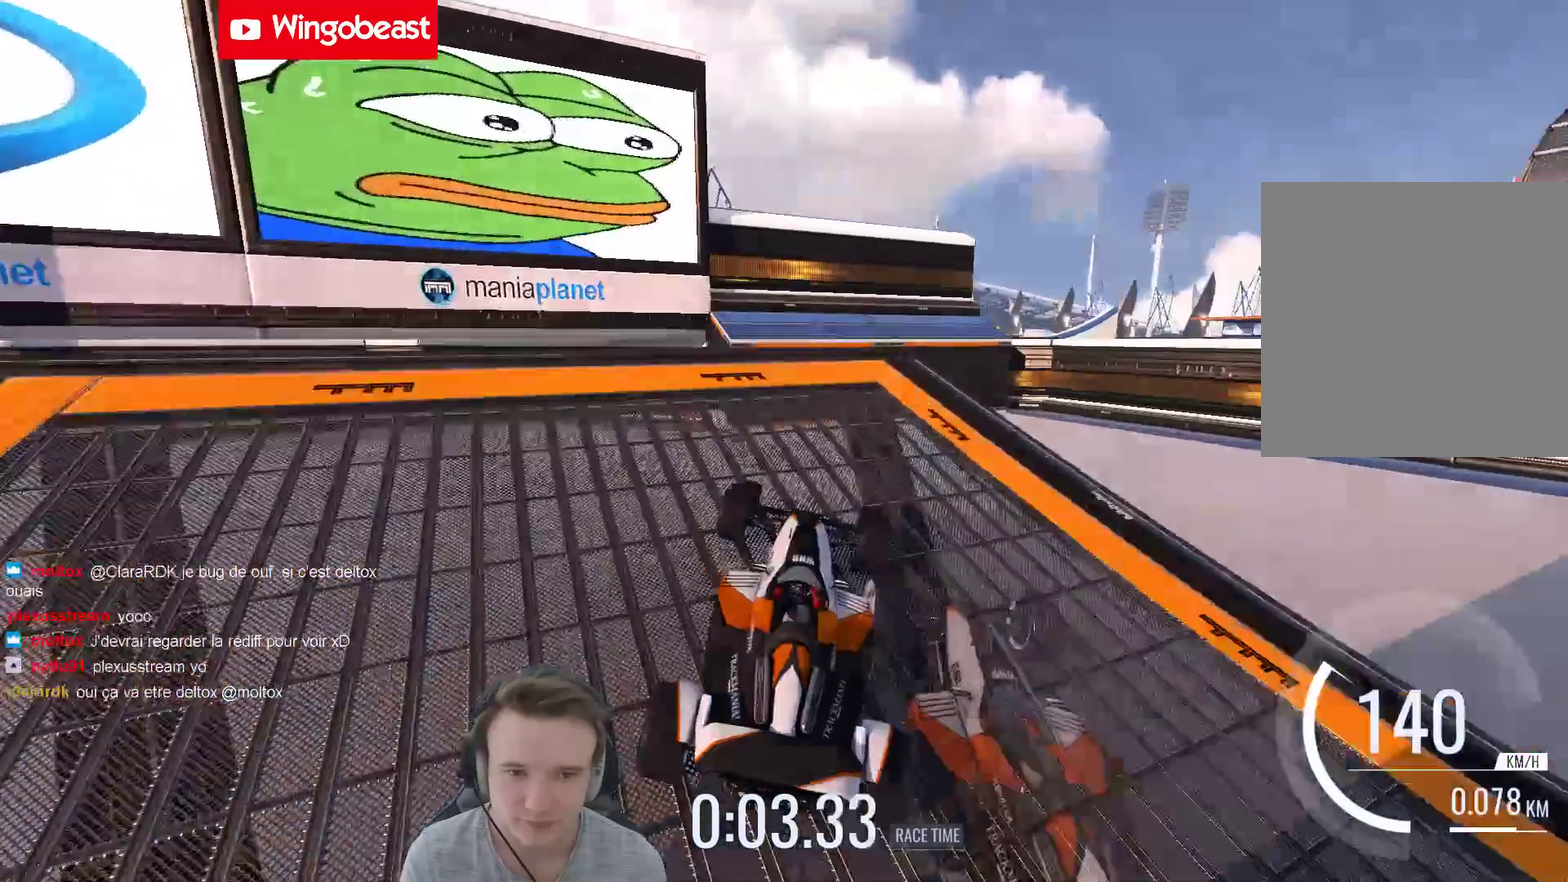
{"buttons": [], "left_stick": "center", "right_stick": "center", "events": [[33, "left_stick", "center"], [233, "left_stick", "right"], [467, "left_stick", "center"]]}
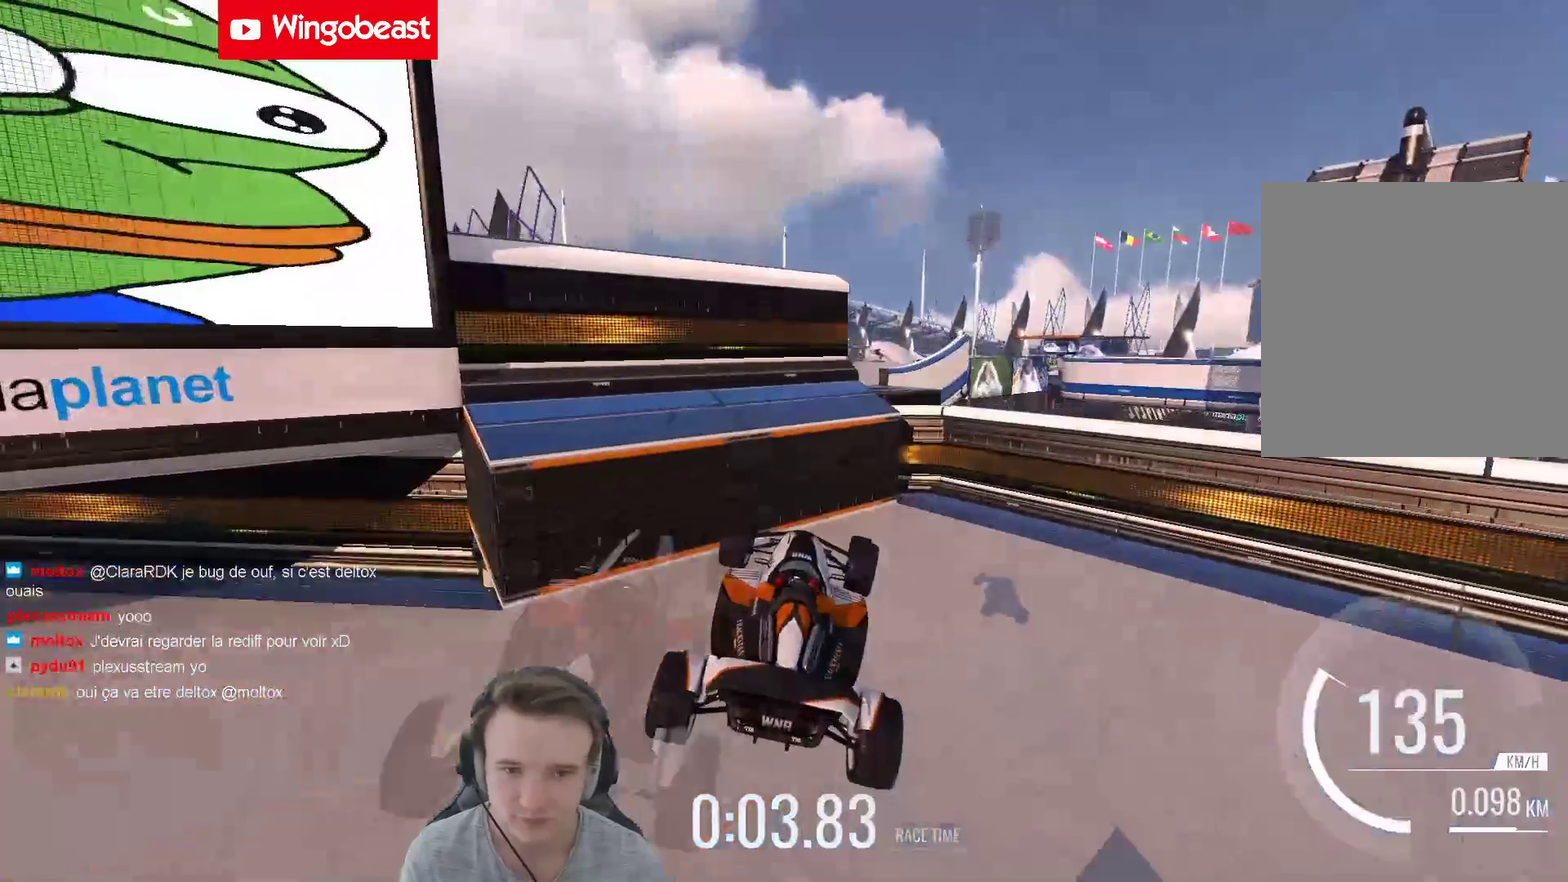
{"buttons": ["START"], "left_stick": "center", "right_stick": "center", "events": [[433, "START", "down"]]}
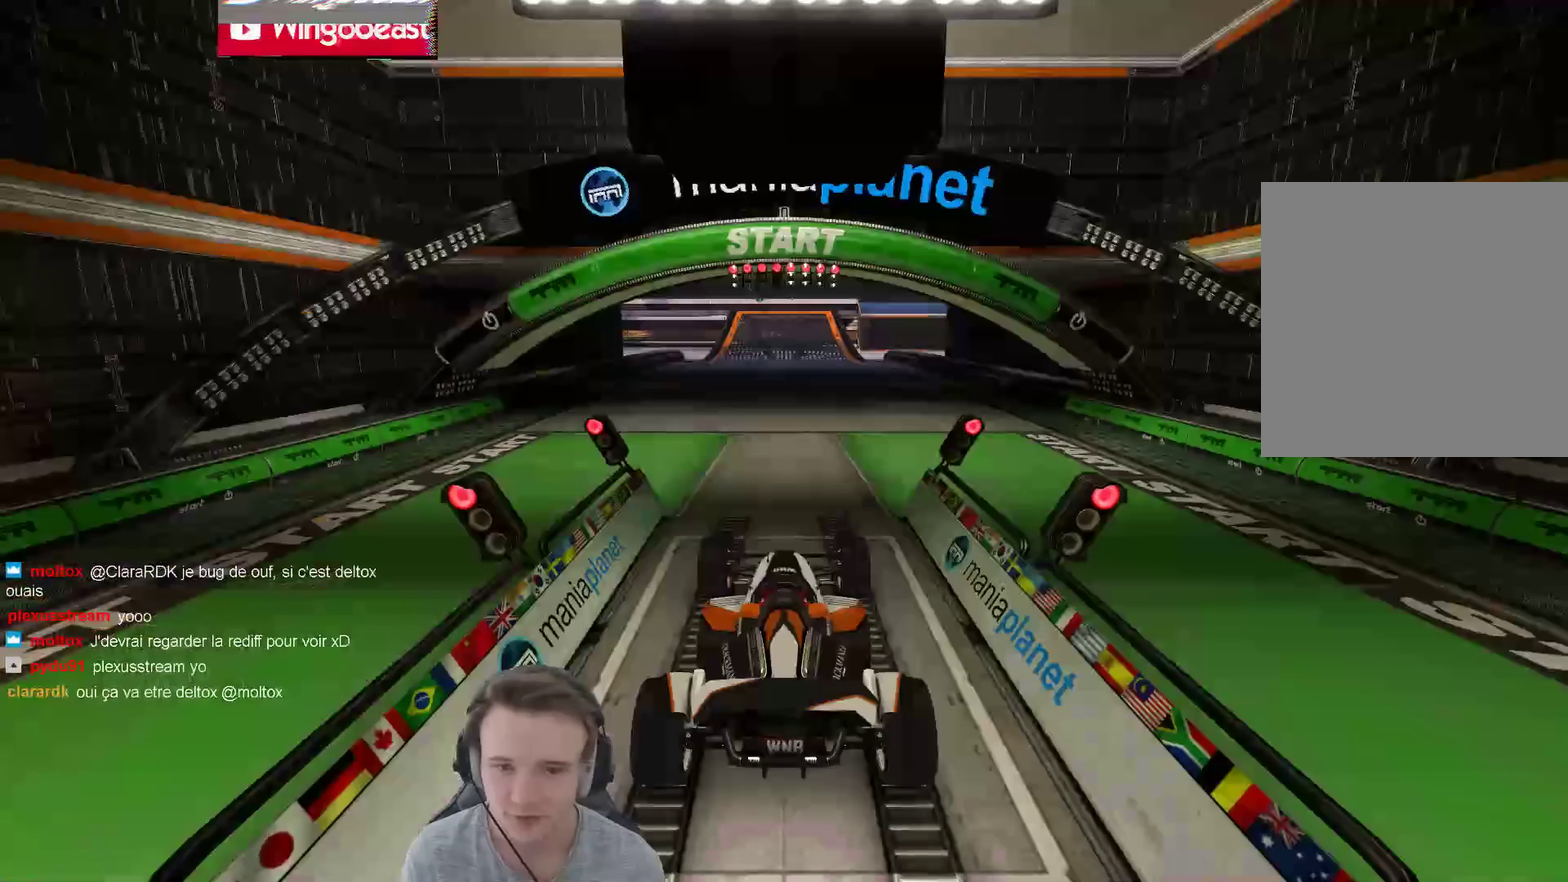
{"buttons": [], "left_stick": "center", "right_stick": "center", "events": [[100, "START", "up"]]}
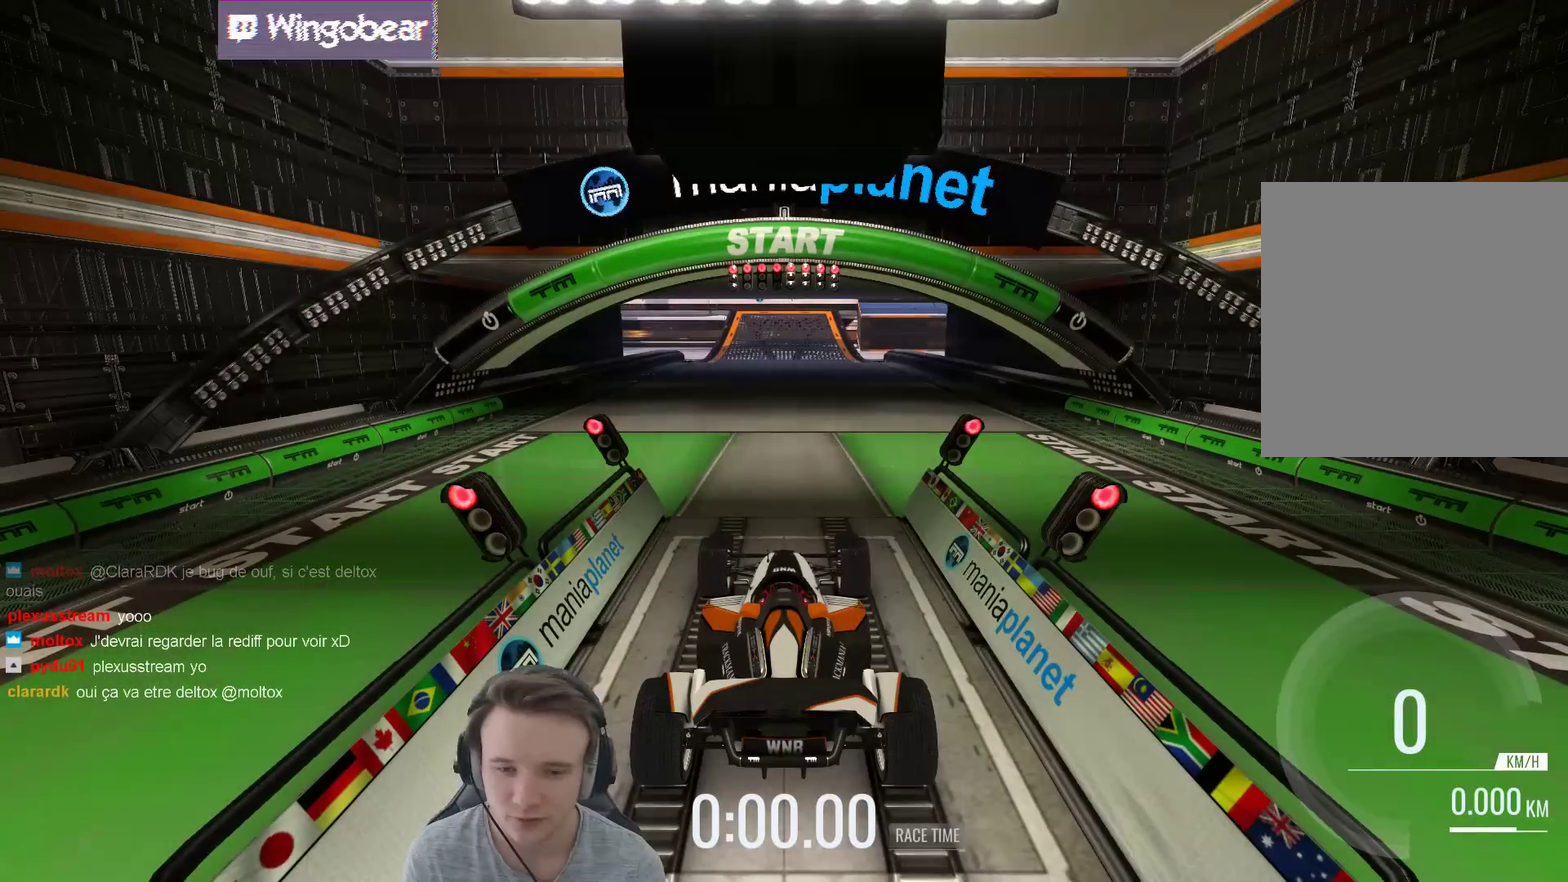
{"buttons": [], "left_stick": "center", "right_stick": "center", "events": []}
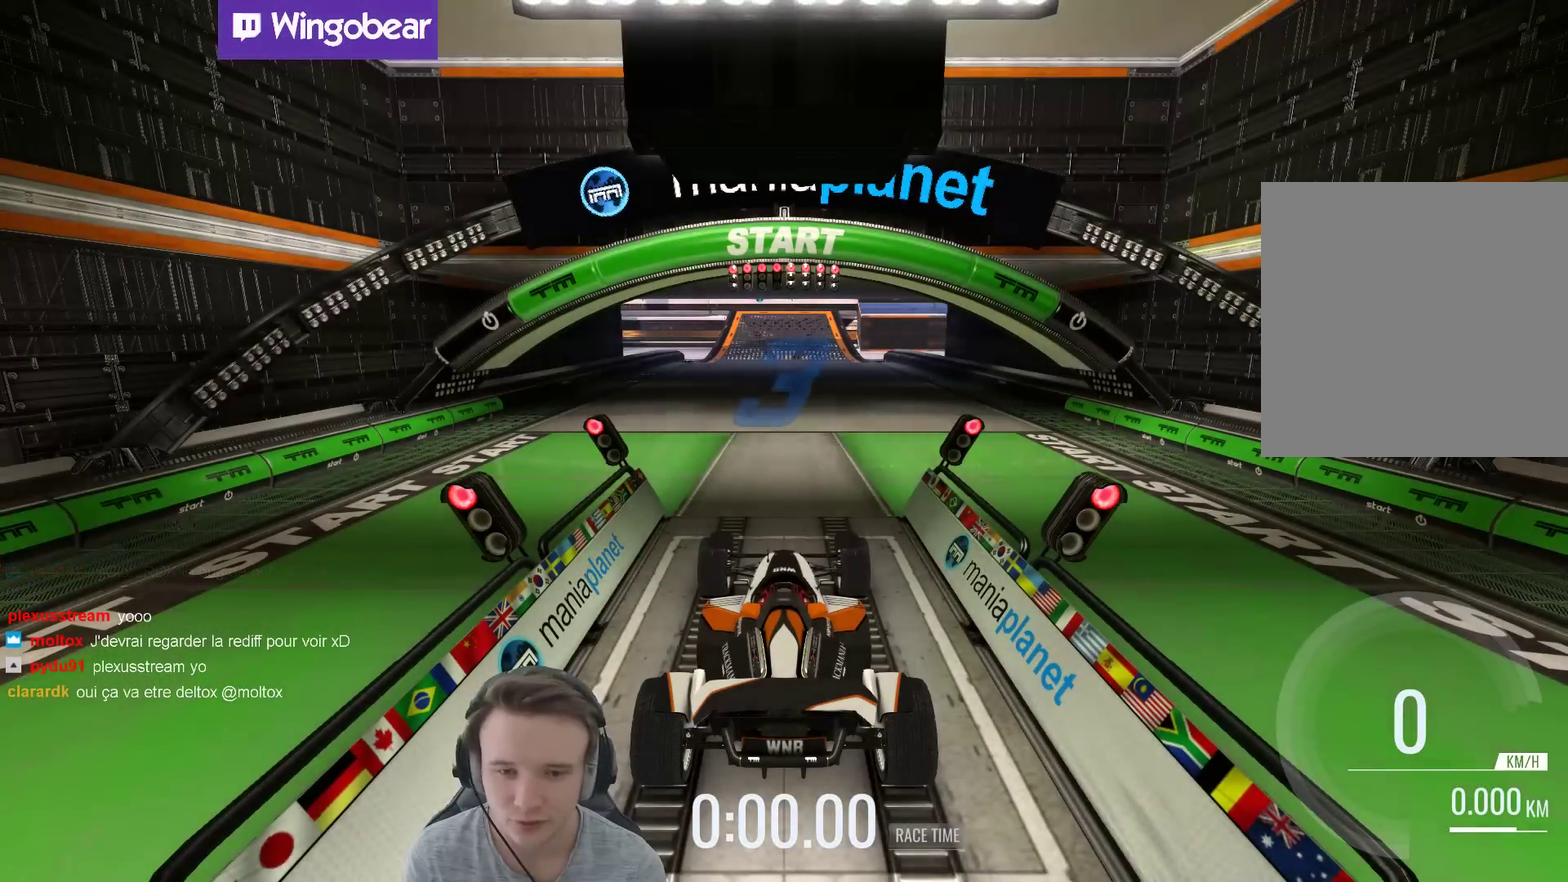
{"buttons": ["B"], "left_stick": "center", "right_stick": "center", "events": [[467, "B", "down"]]}
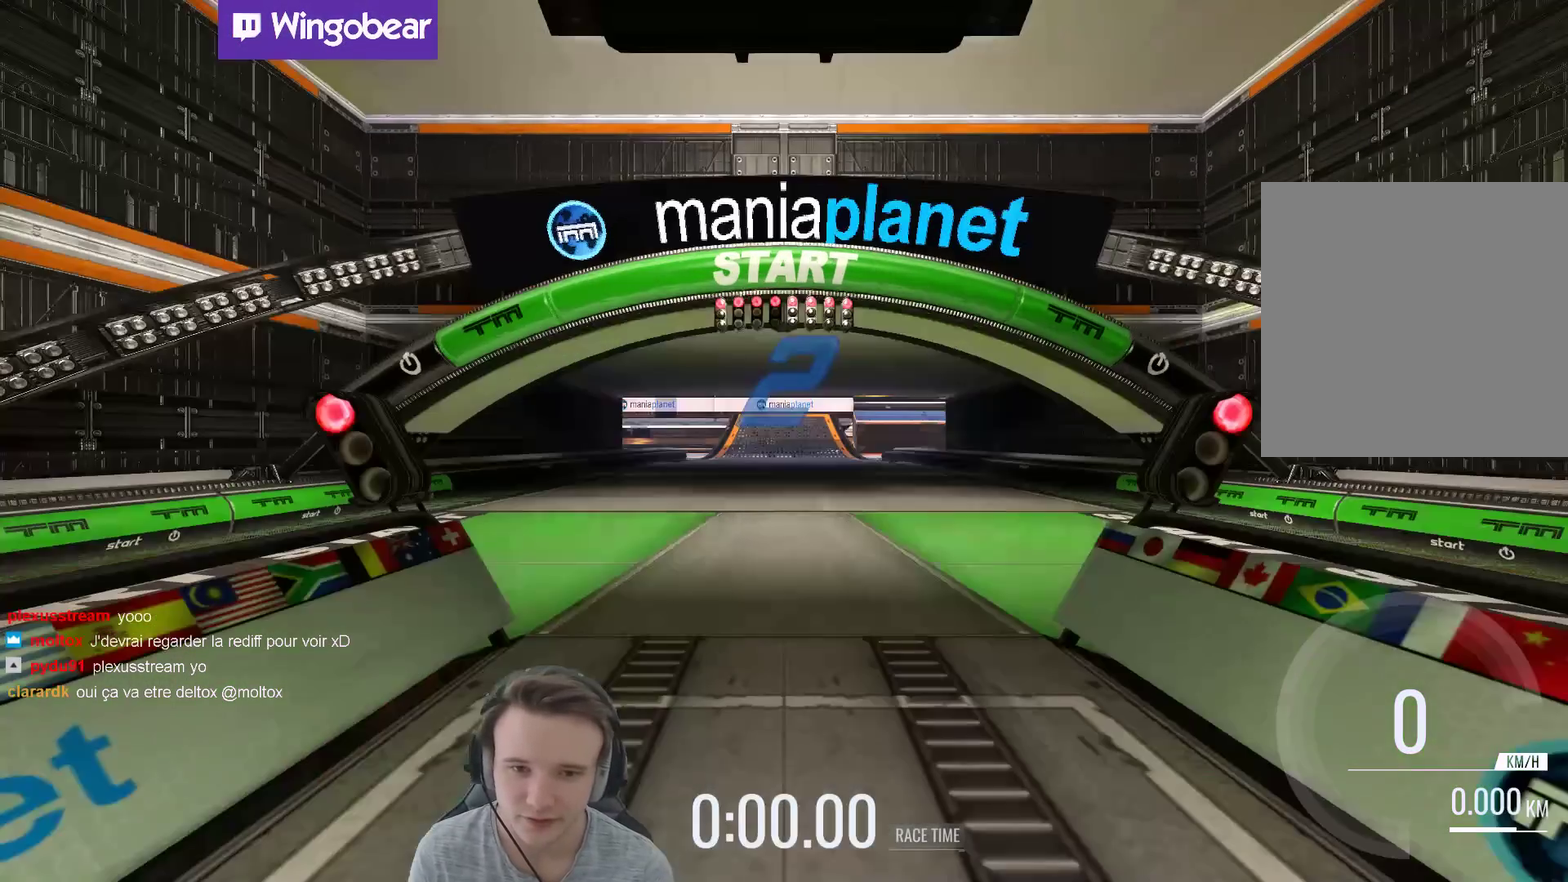
{"buttons": [], "left_stick": "center", "right_stick": "center", "events": [[167, "B", "up"]]}
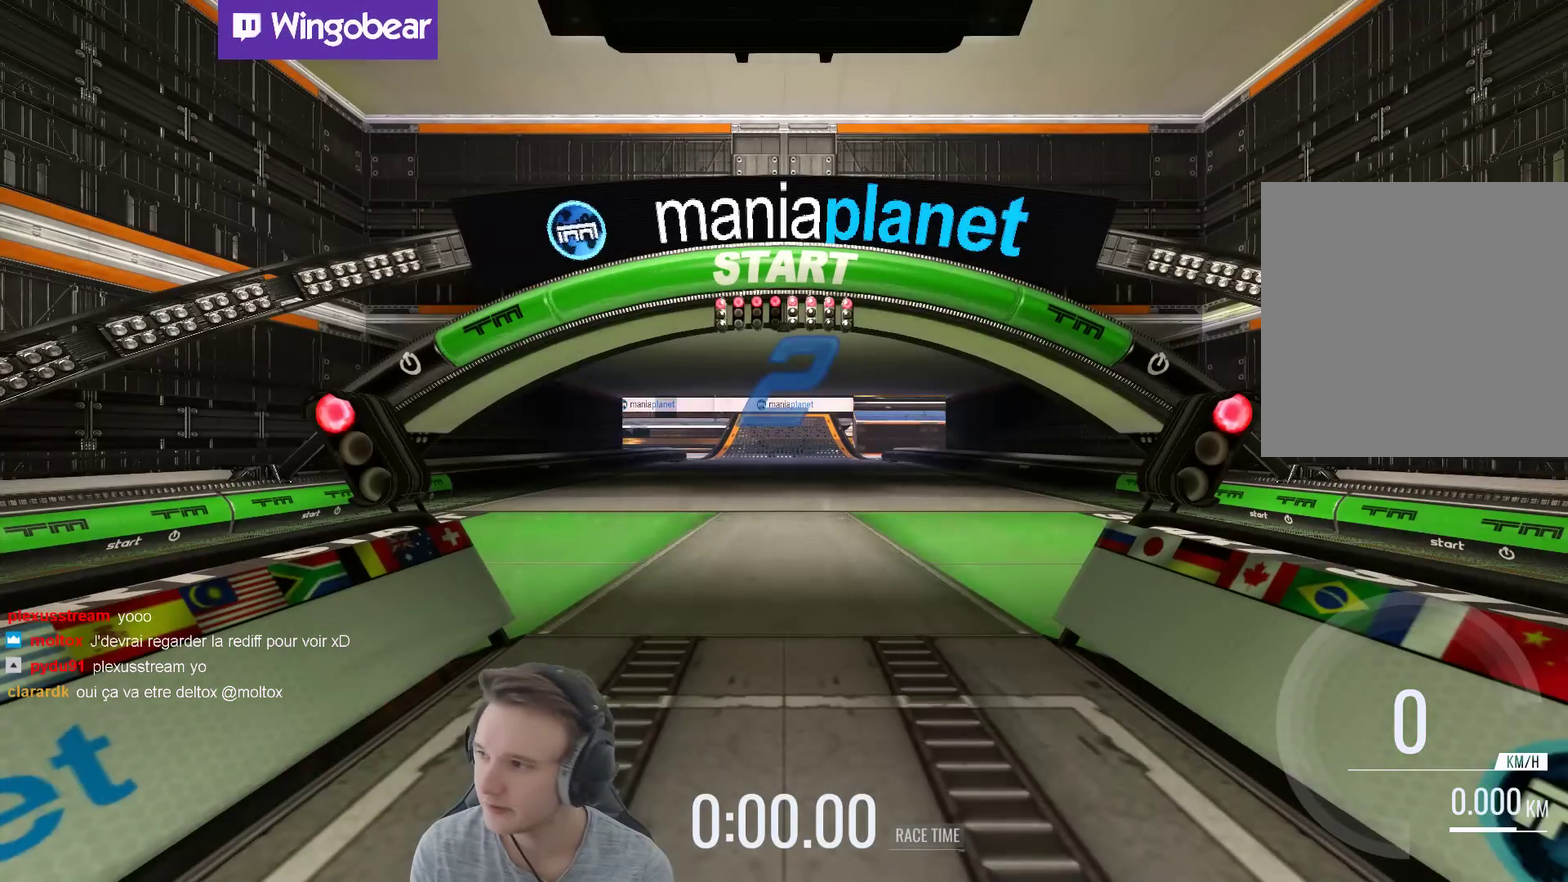
{"buttons": [], "left_stick": "center", "right_stick": "center", "events": []}
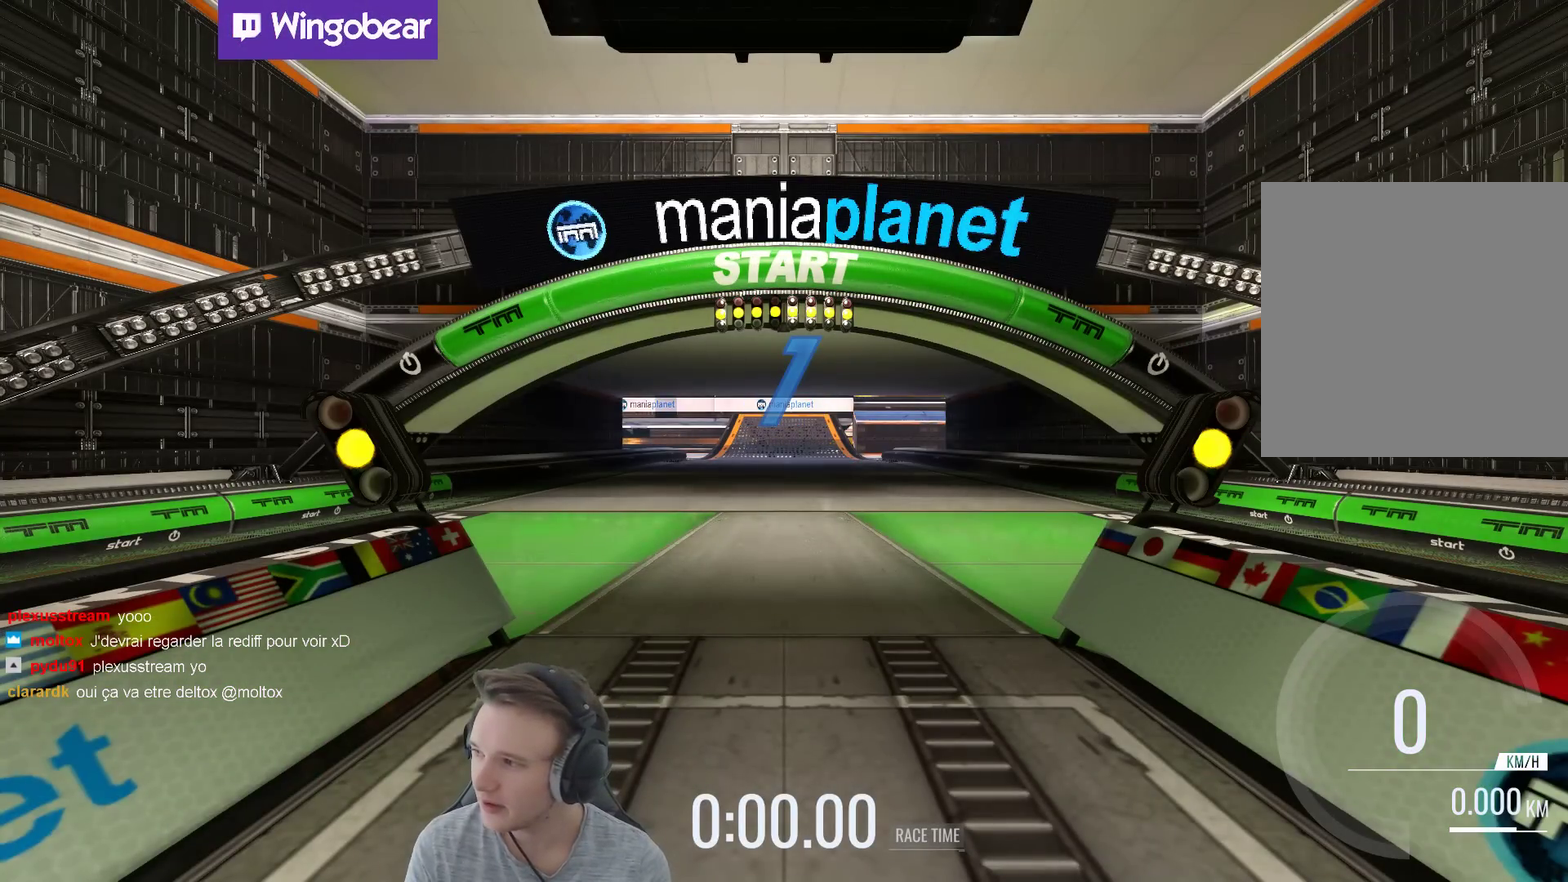
{"buttons": [], "left_stick": "center", "right_stick": "center", "events": []}
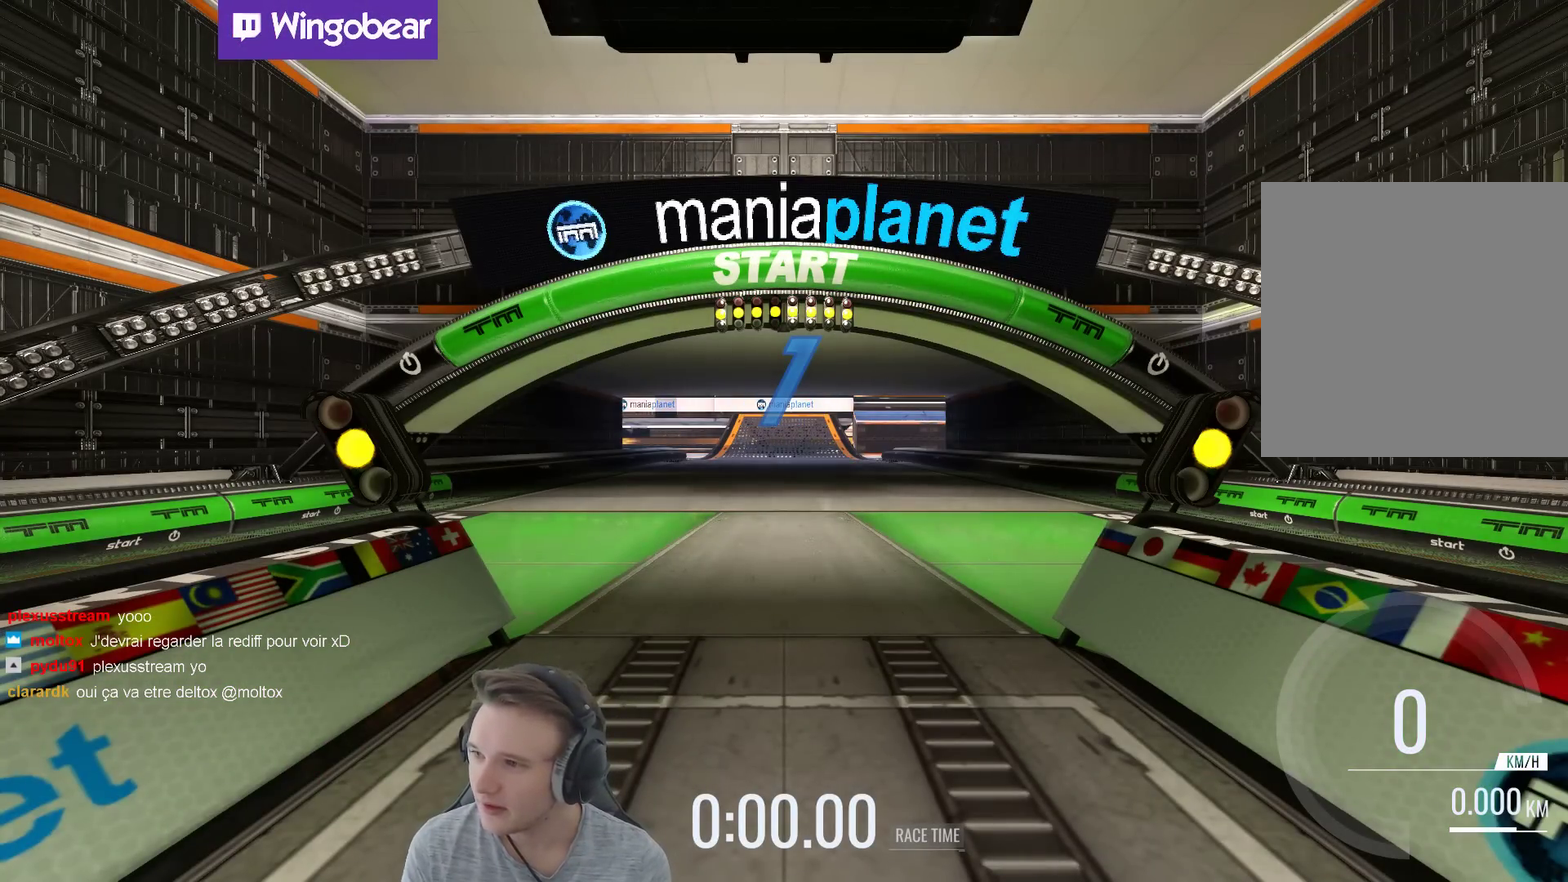
{"buttons": [], "left_stick": "center", "right_stick": "center", "events": []}
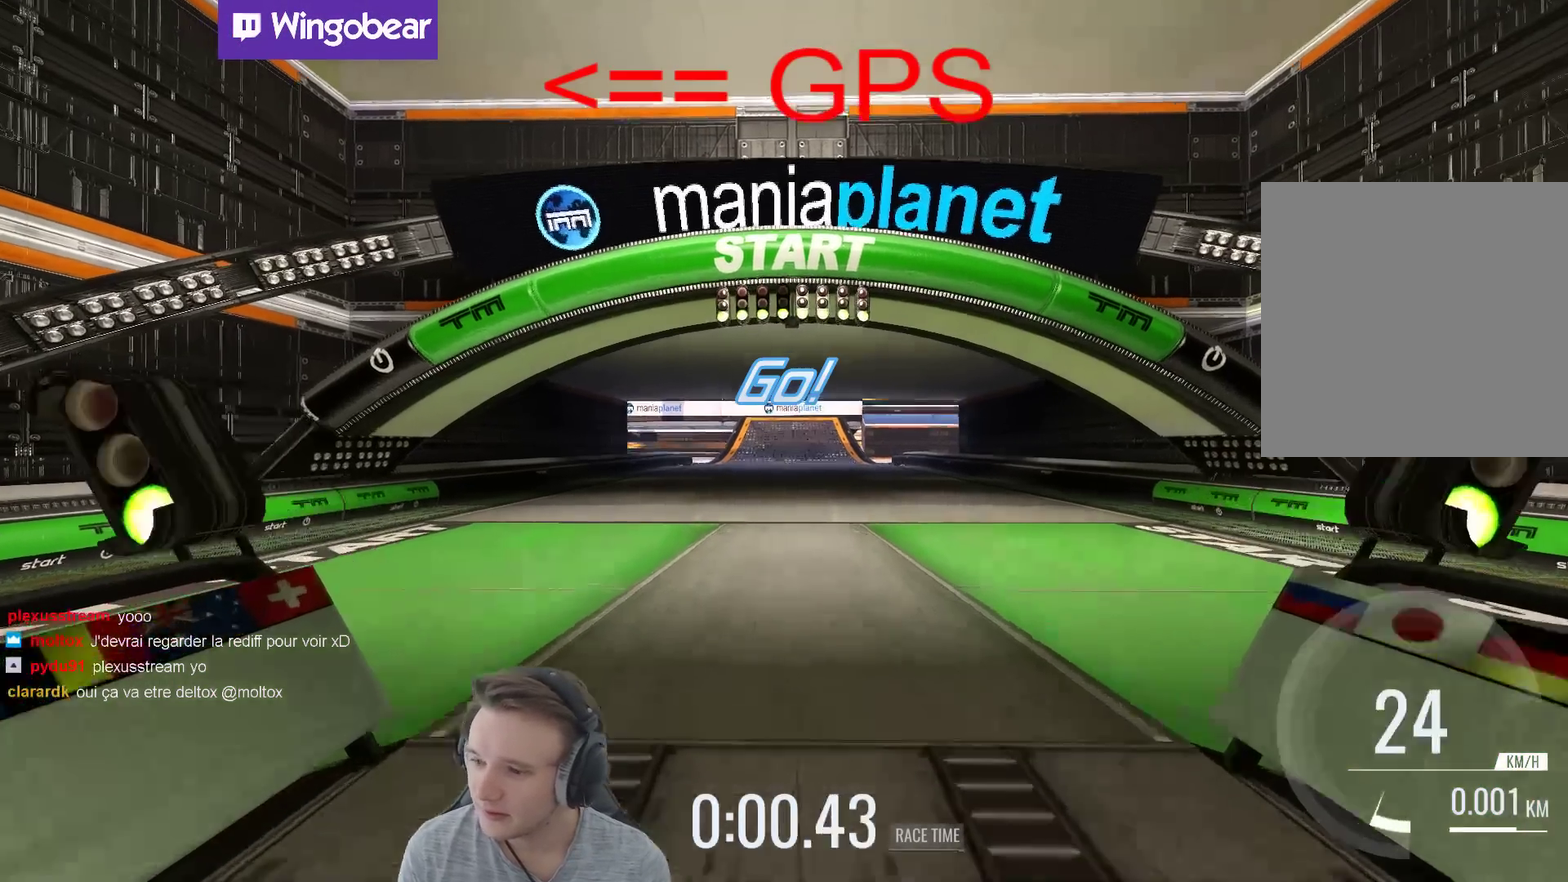
{"buttons": [], "left_stick": "center", "right_stick": "center", "events": [[217, "left_stick", "left"], [400, "left_stick", "center"]]}
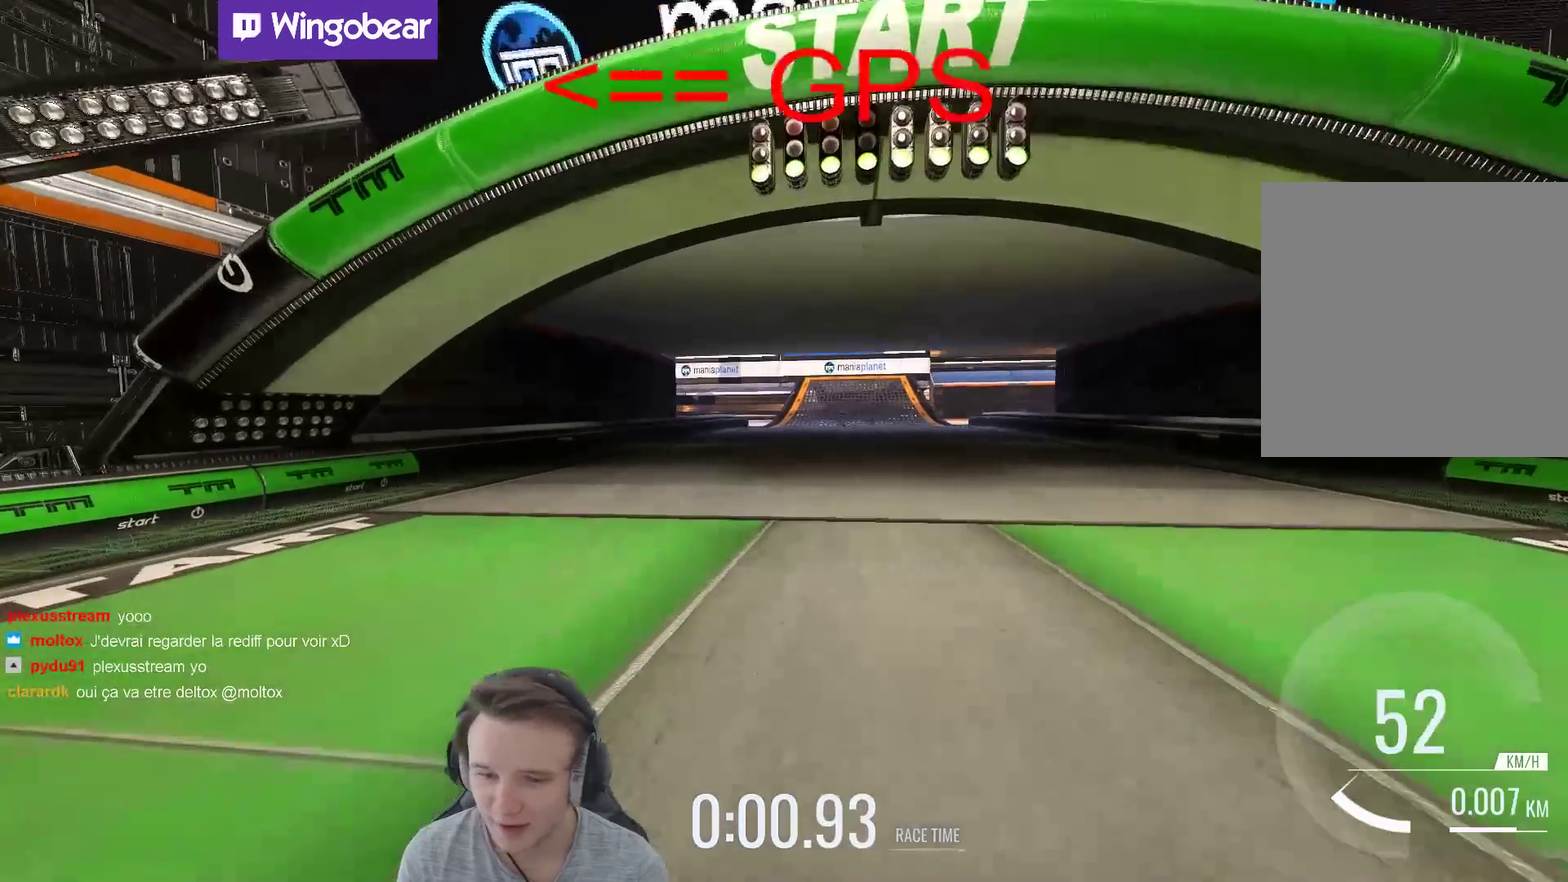
{"buttons": ["X"], "left_stick": "center", "right_stick": "center", "events": [[400, "X", "down"]]}
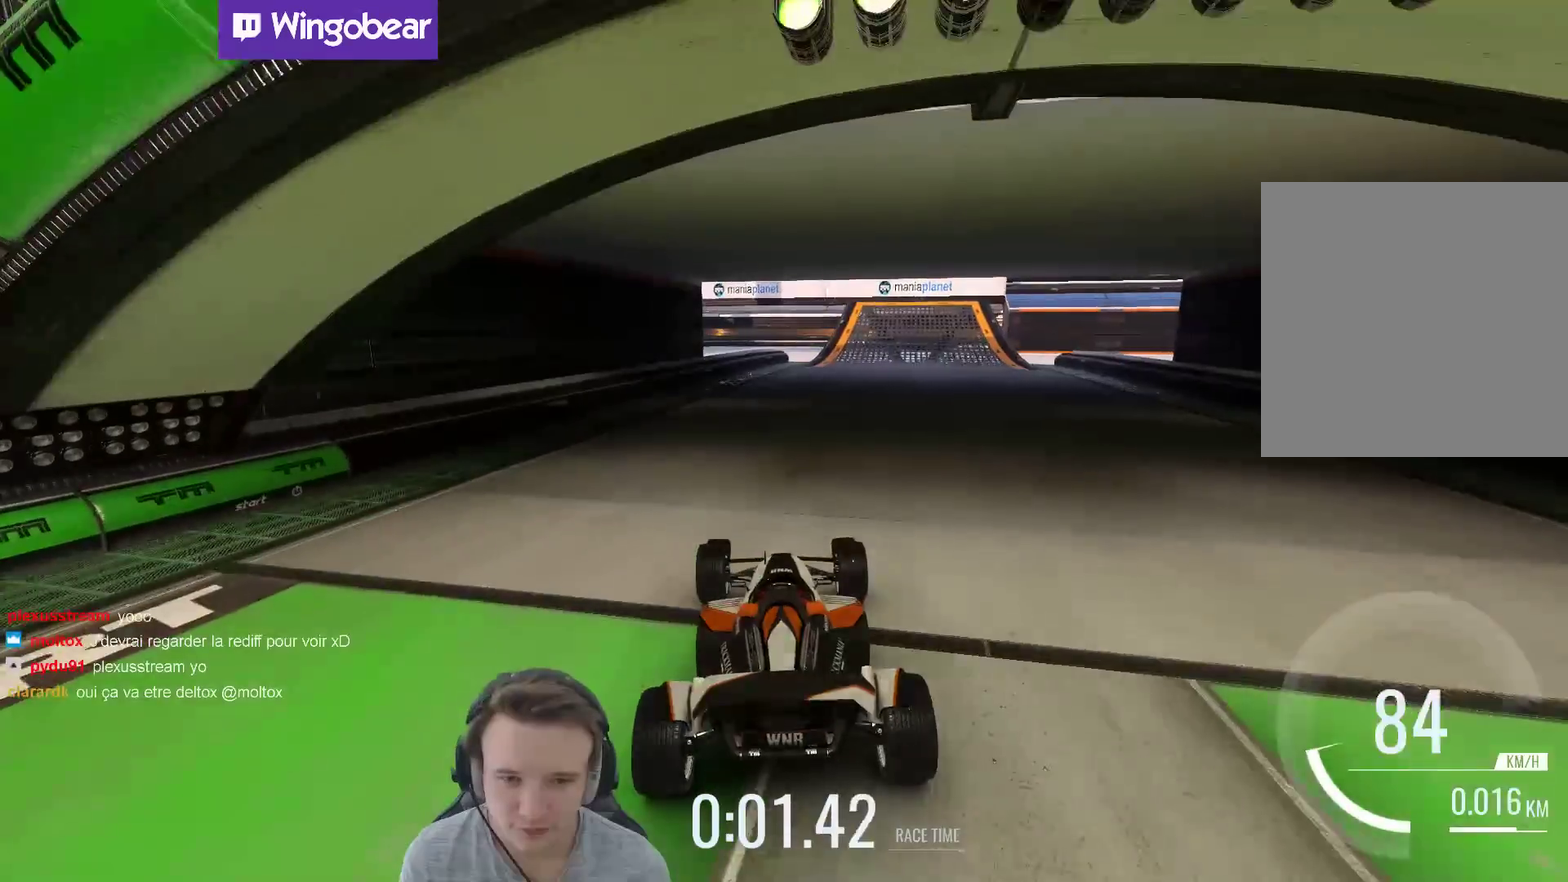
{"buttons": [], "left_stick": "center", "right_stick": "center", "events": [[67, "X", "up"]]}
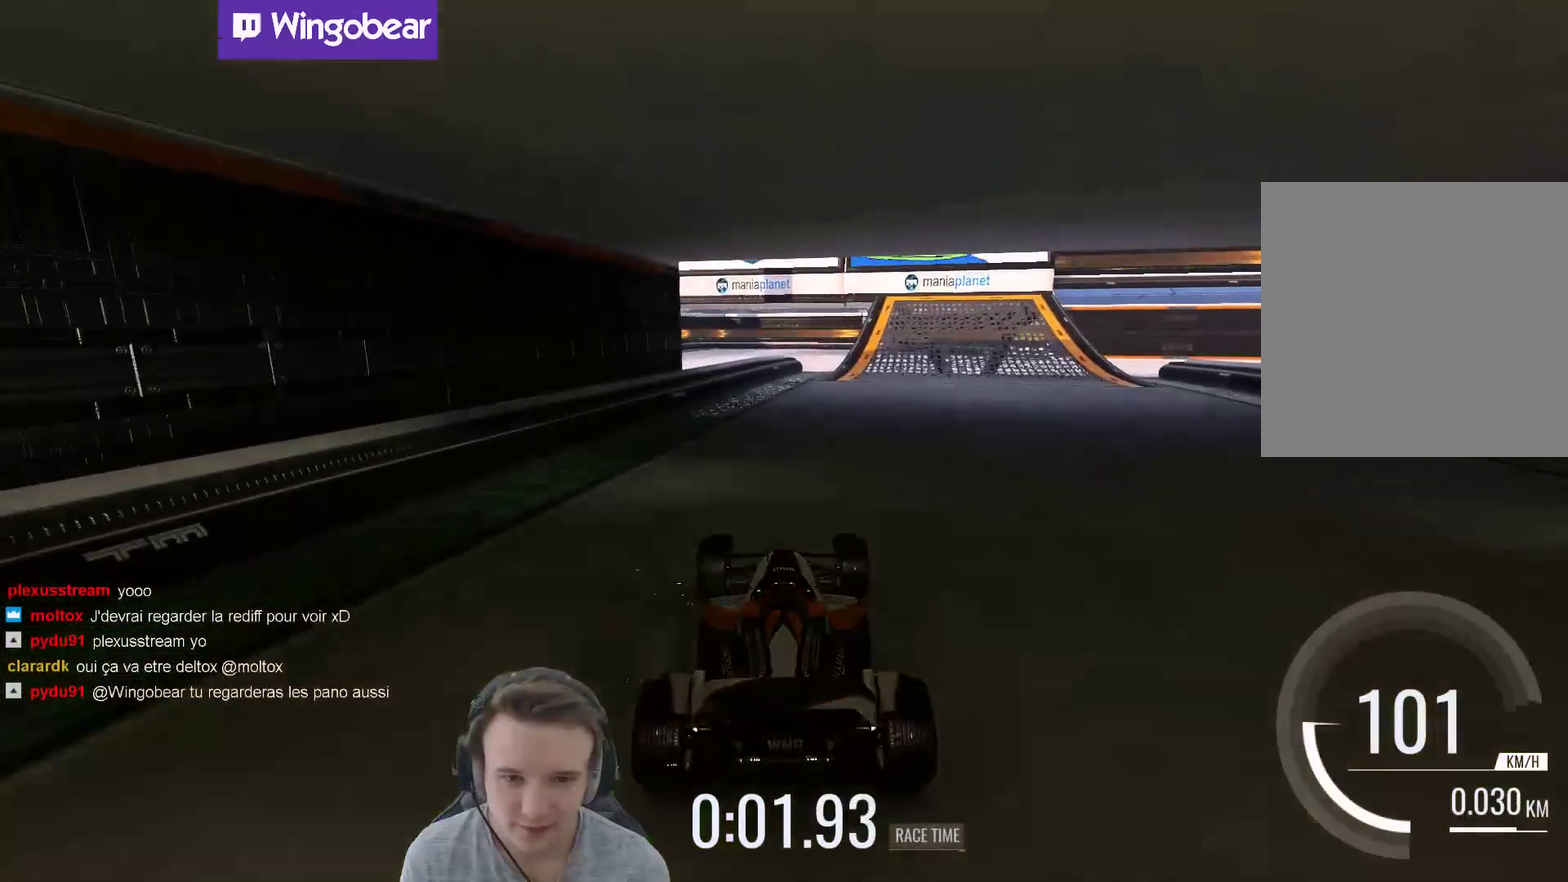
{"buttons": [], "left_stick": "up-right", "right_stick": "center", "events": [[267, "left_stick", "up-right"]]}
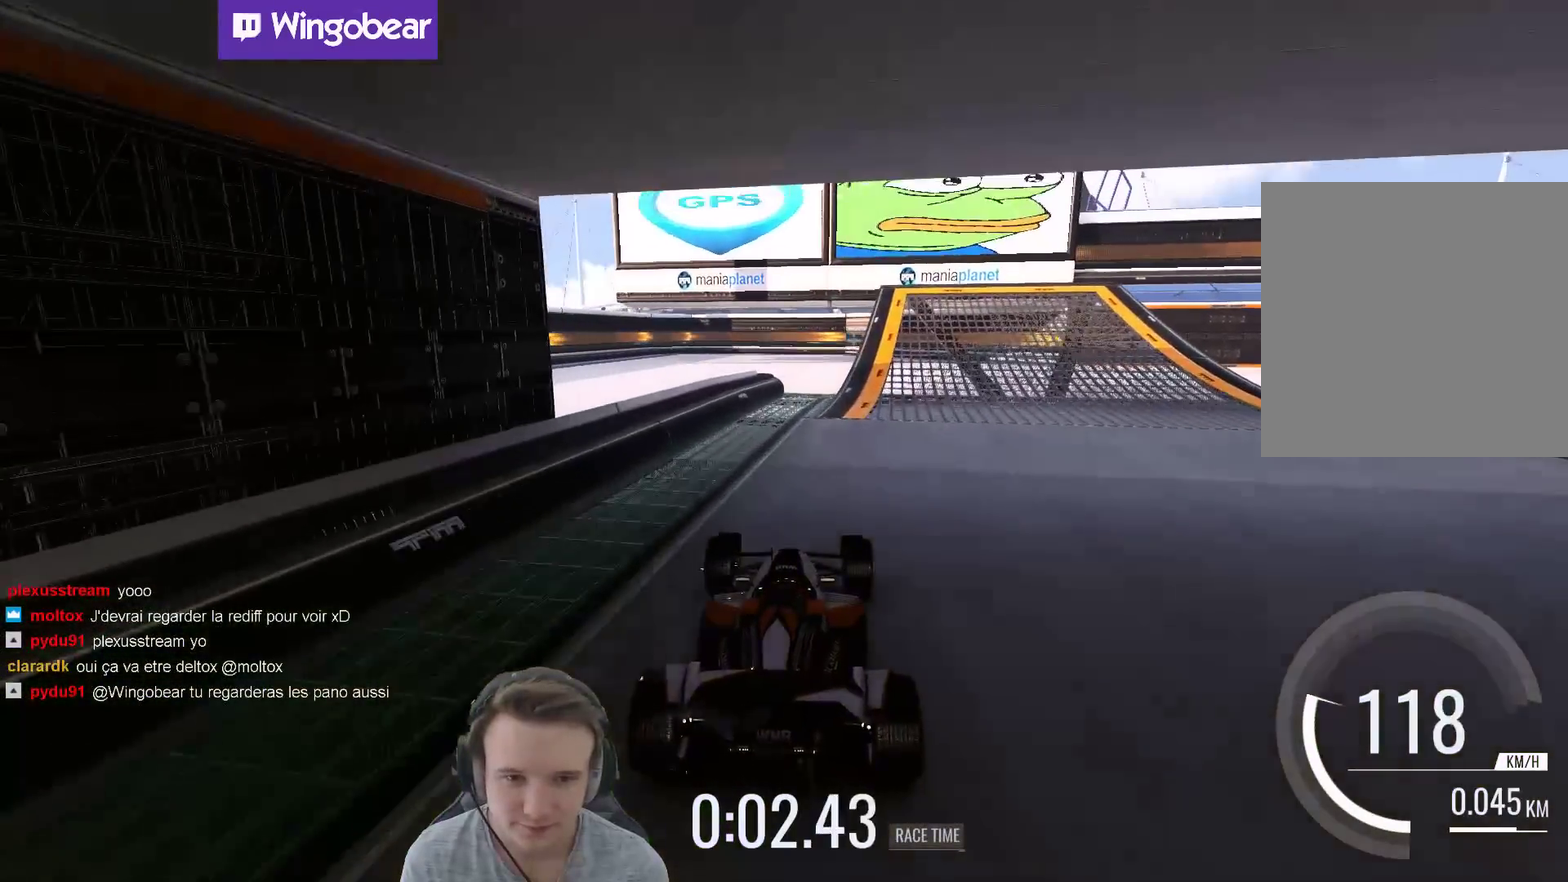
{"buttons": [], "left_stick": "right", "right_stick": "center", "events": [[67, "left_stick", "right"]]}
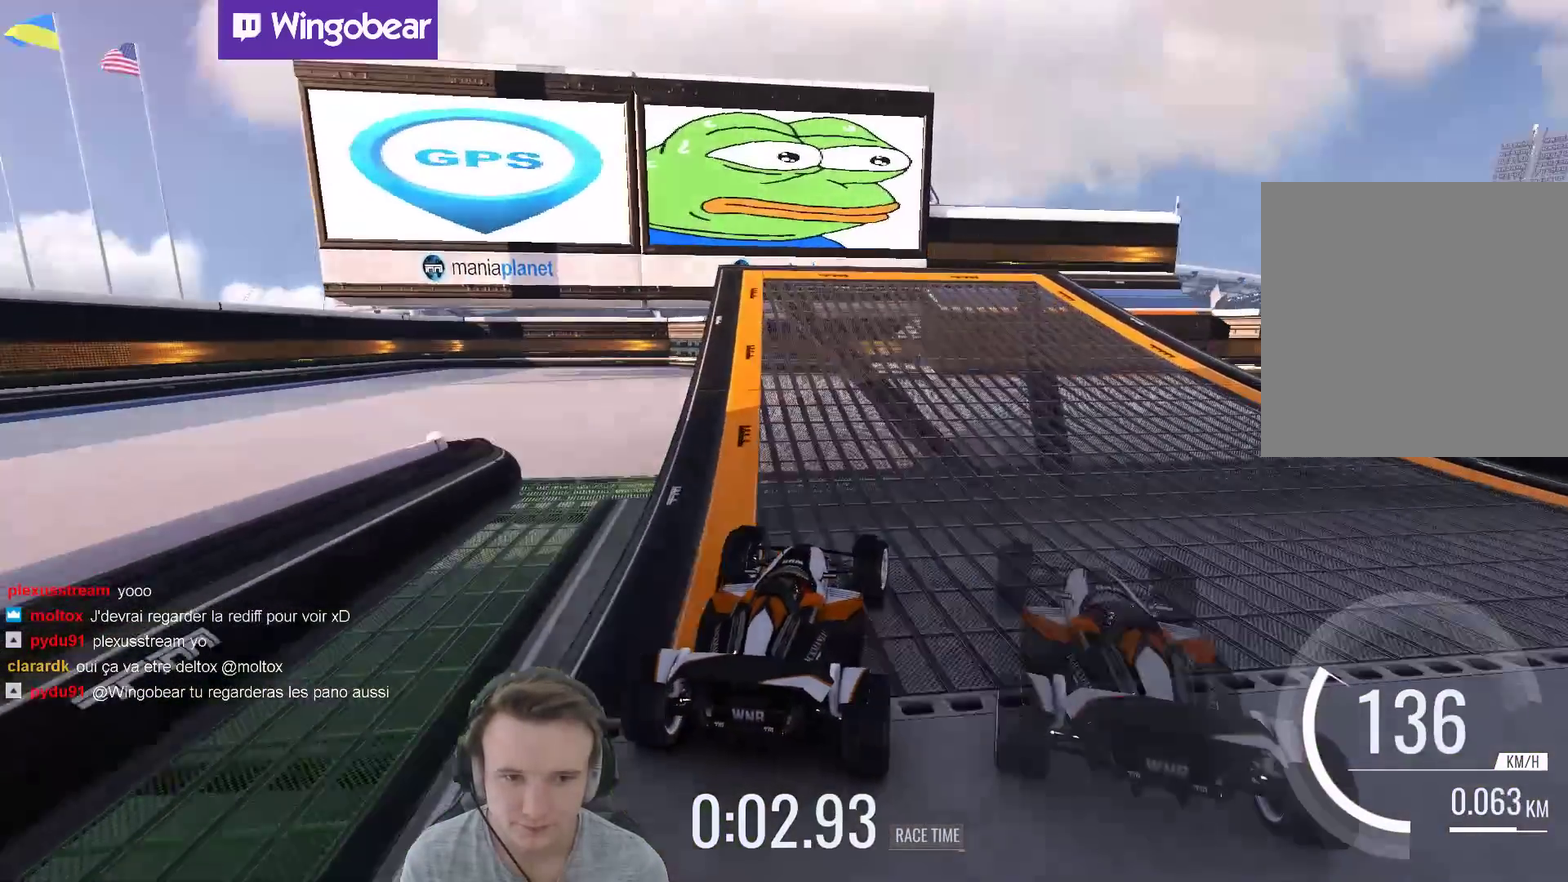
{"buttons": [], "left_stick": "center", "right_stick": "center", "events": [[67, "left_stick", "center"]]}
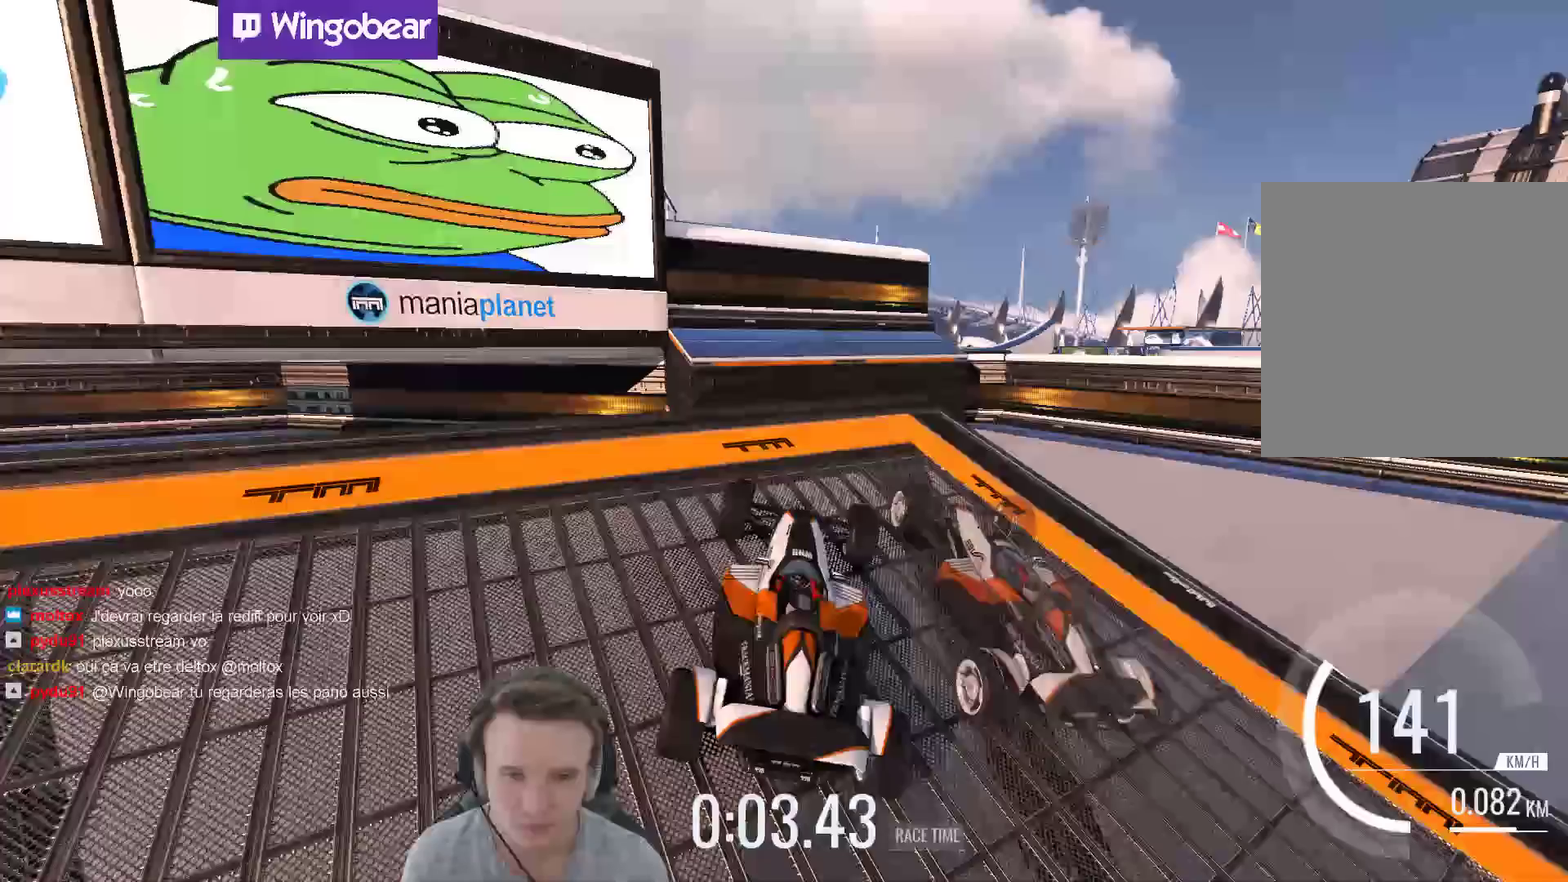
{"buttons": [], "left_stick": "center", "right_stick": "center", "events": []}
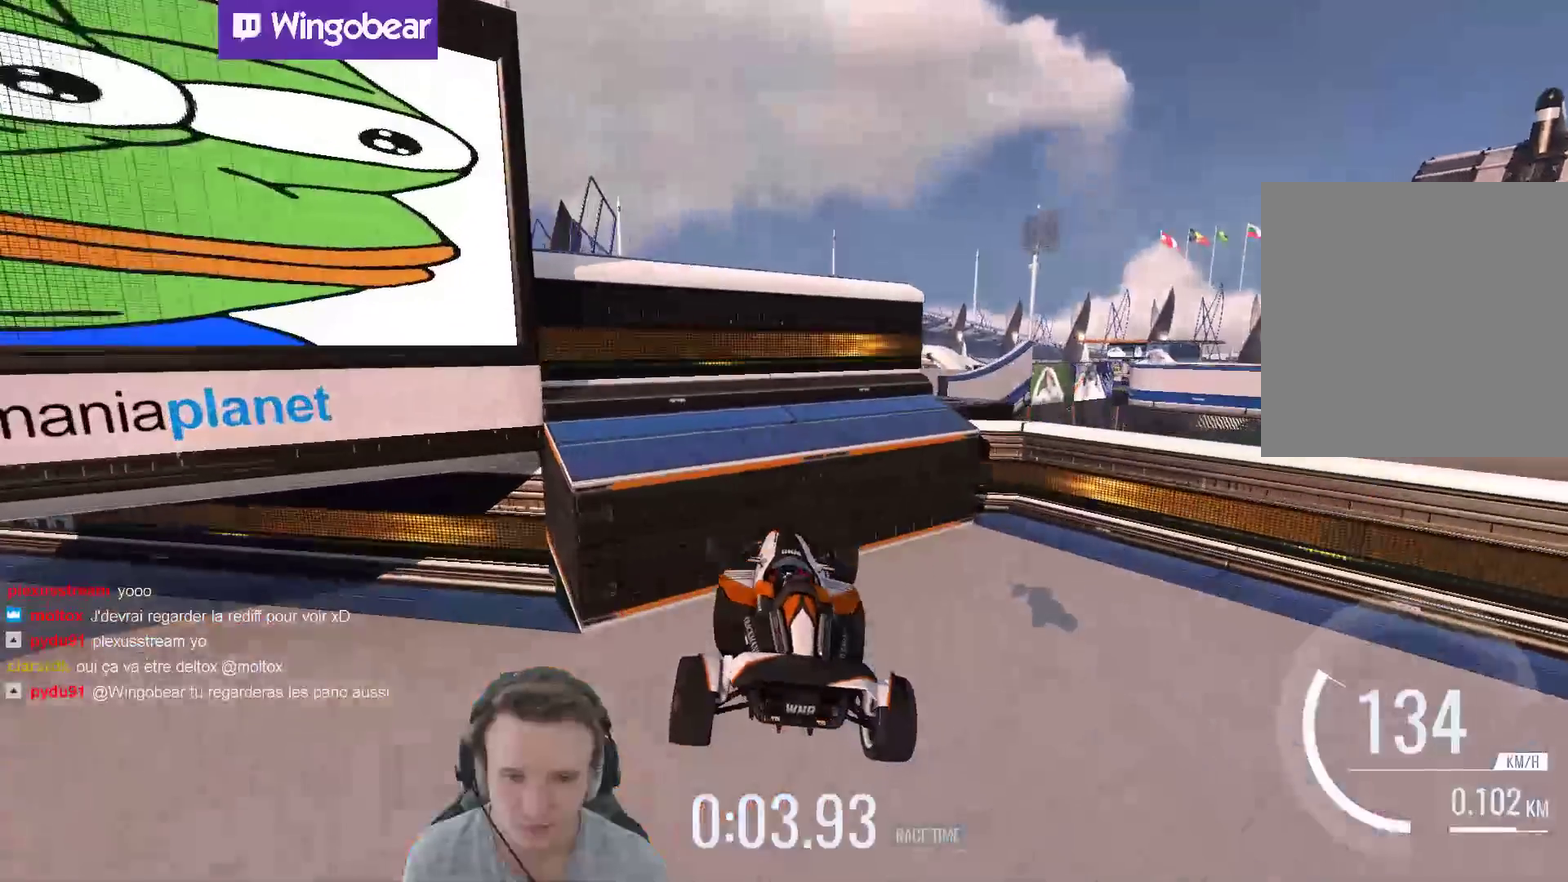
{"buttons": [], "left_stick": "right", "right_stick": "center", "events": [[267, "left_stick", "right"]]}
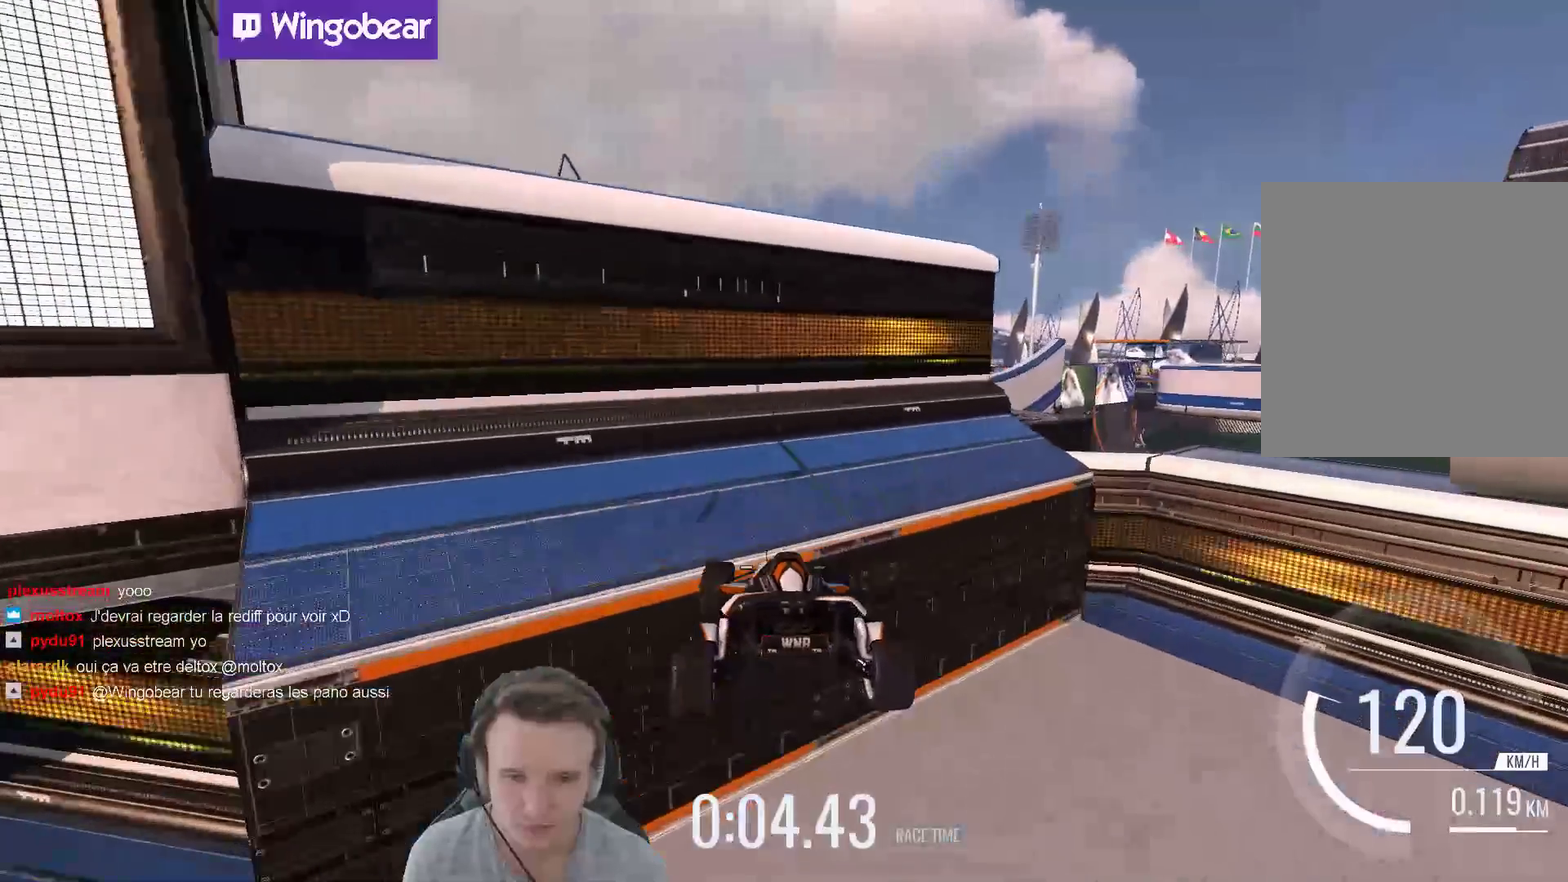
{"buttons": [], "left_stick": "center", "right_stick": "center", "events": [[267, "left_stick", "center"], [400, "START", "down"], [500, "START", "up"]]}
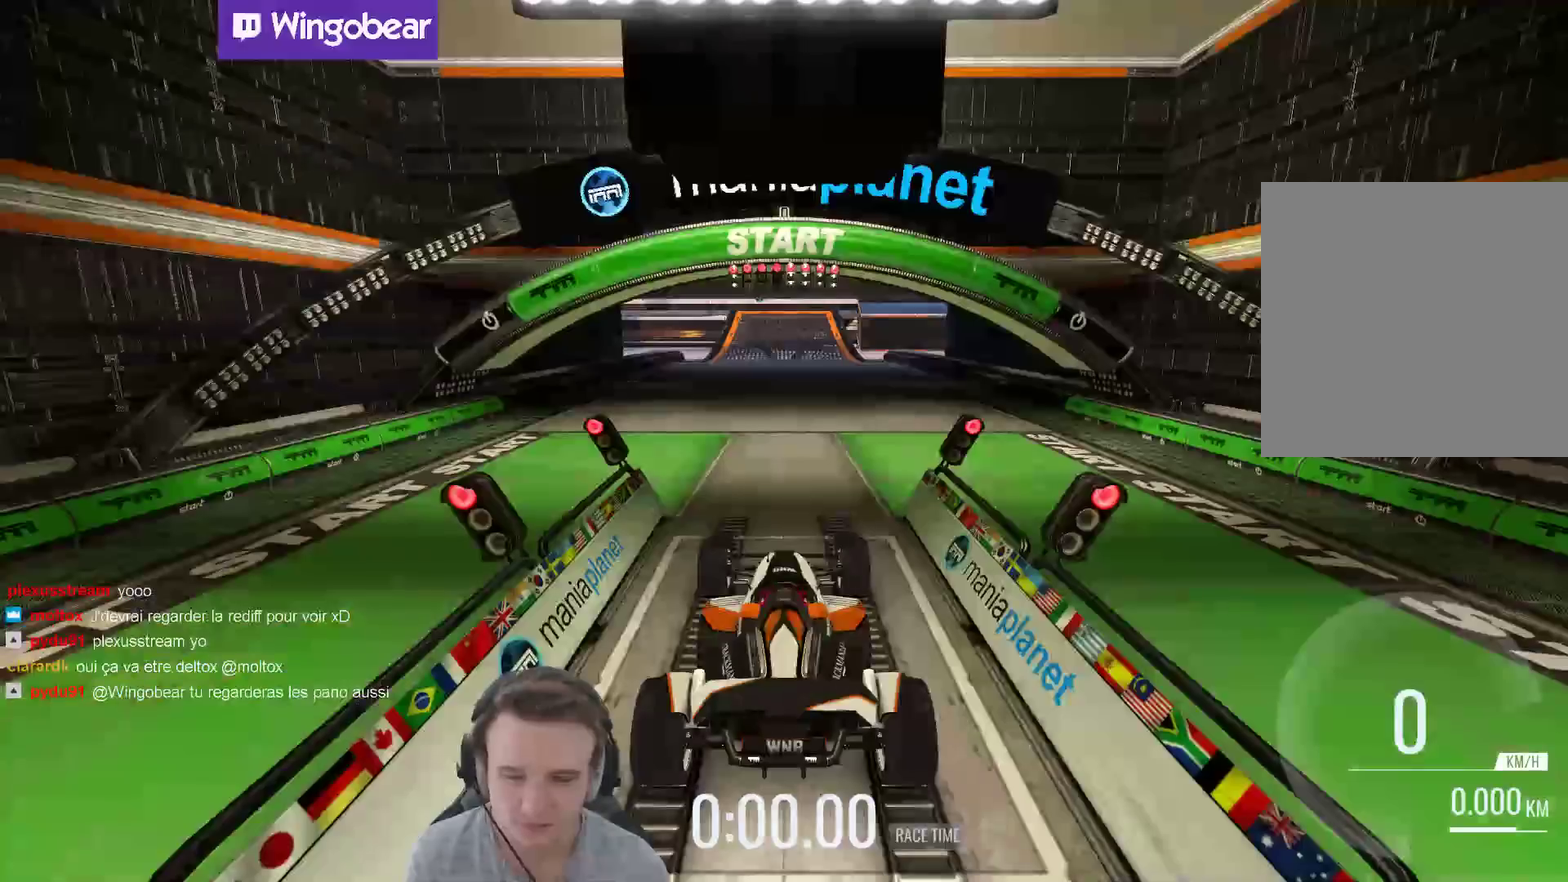
{"buttons": [], "left_stick": "center", "right_stick": "center", "events": []}